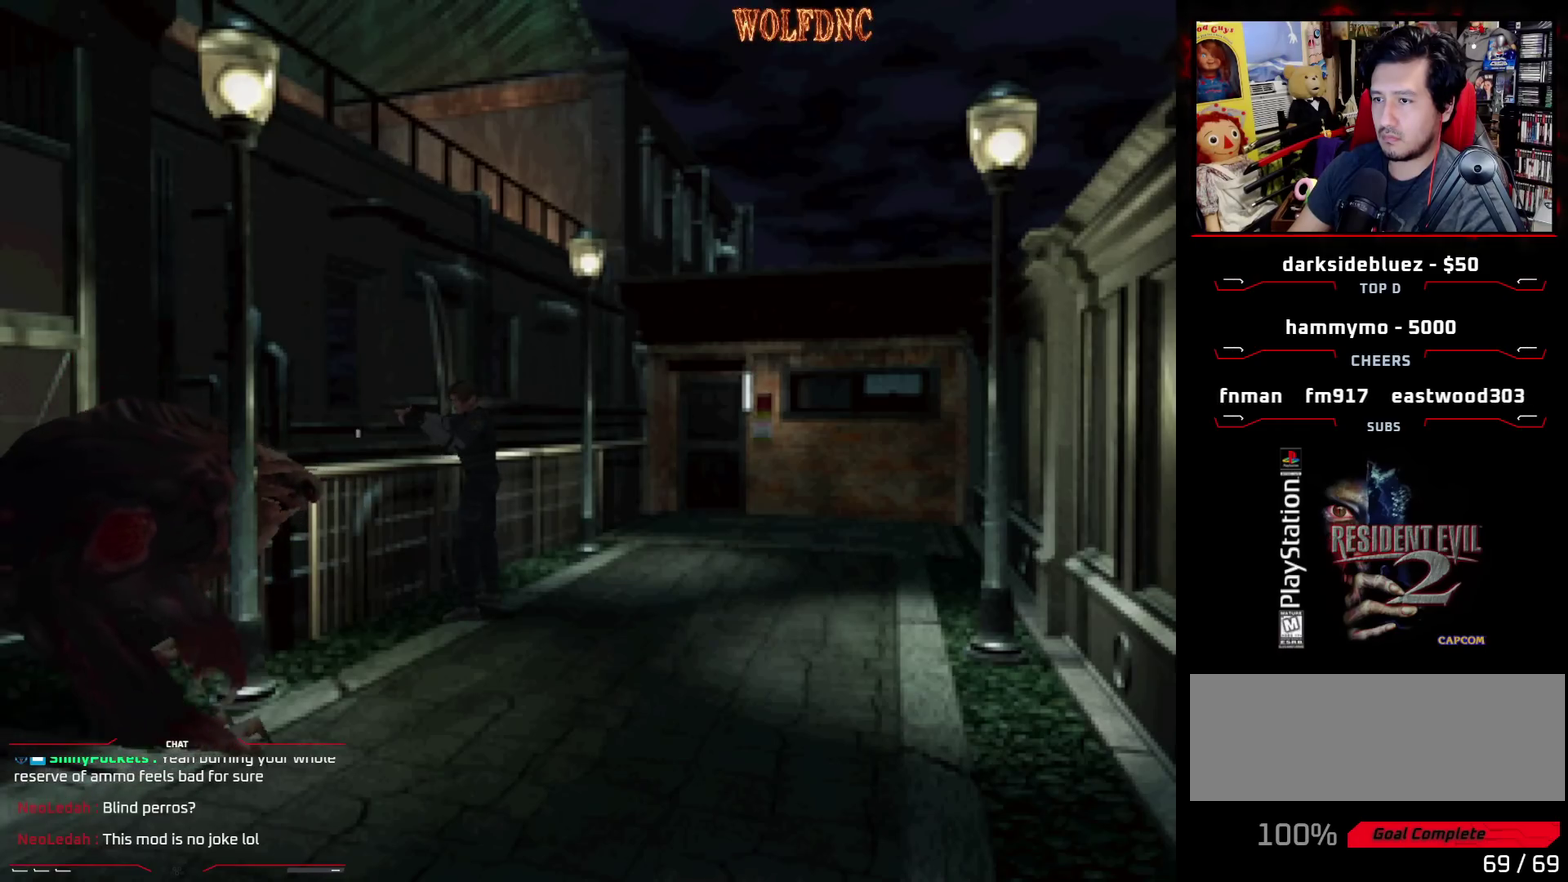
Gameplay with a controller (PlayStation layout); each line is a JSON object with the inputs held at the frame after it. "events" lists button and stick changes between this image and that frame as [ms after this image, input, new state], when the widget could be followed in between. Not read: L3 R3.
{"buttons": [], "events": [[100, "CROSS", "up"], [150, "CROSS", "down"], [383, "CROSS", "up"], [467, "R1", "up"]]}
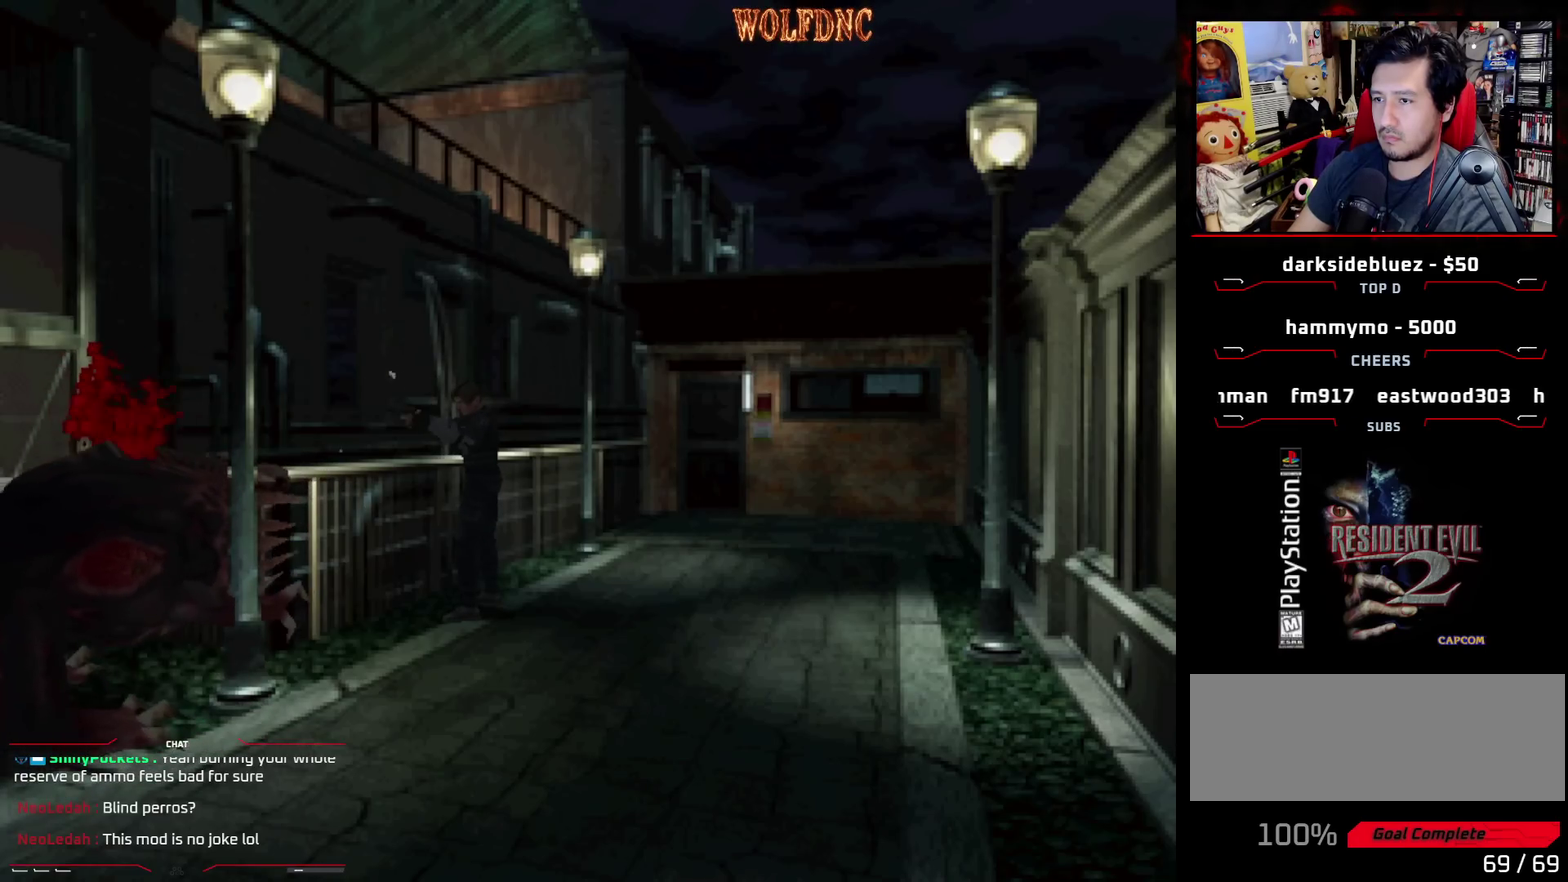
{"buttons": ["CIRCLE"], "events": [[117, "CIRCLE", "down"], [217, "CIRCLE", "up"], [483, "CIRCLE", "down"]]}
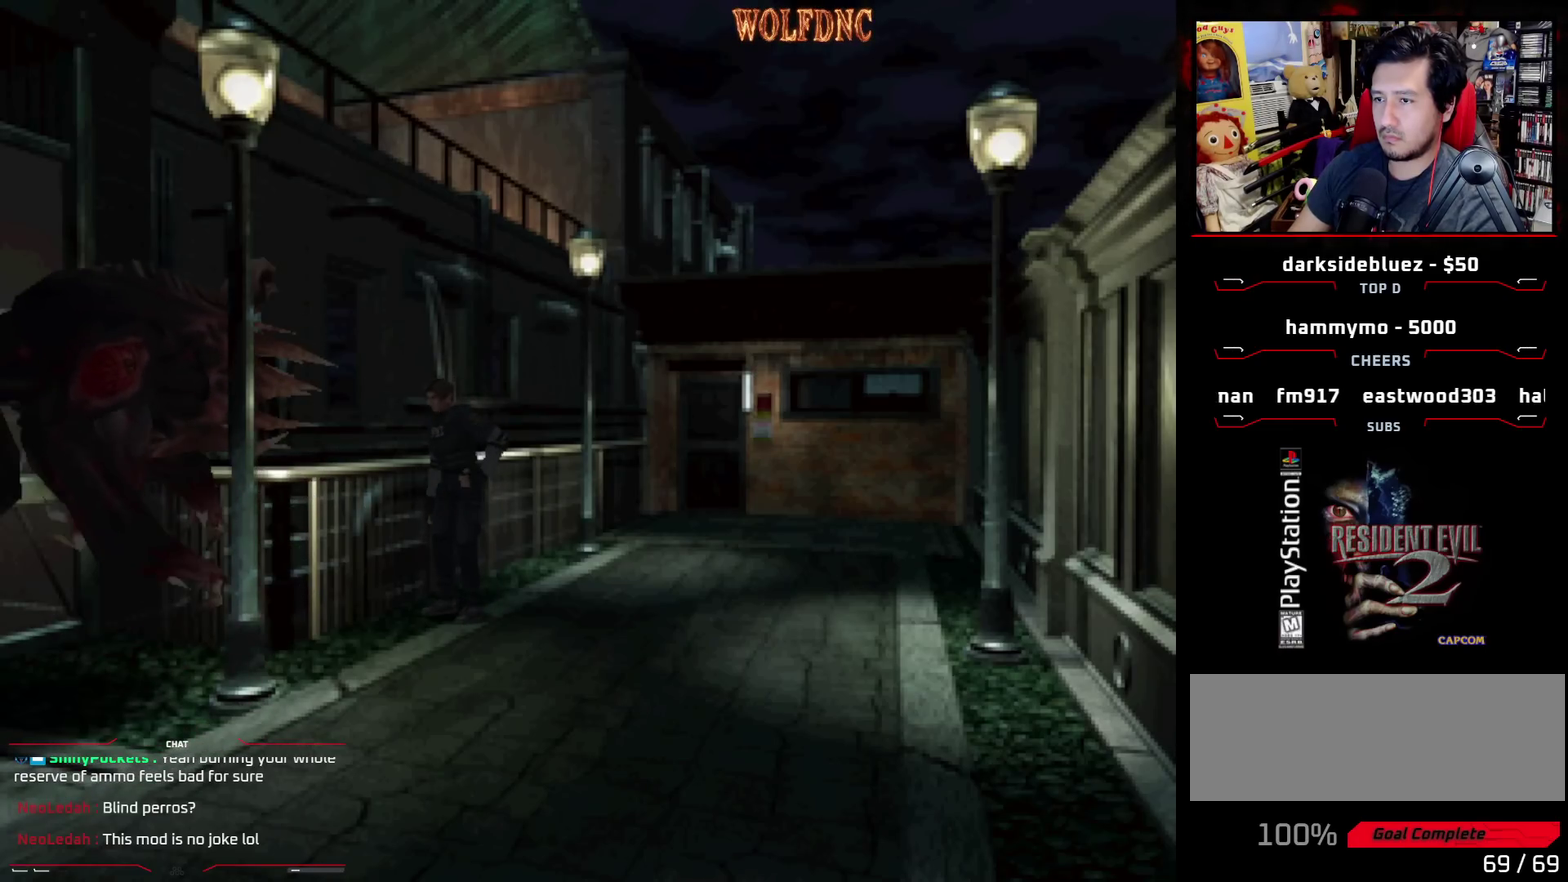
{"buttons": [], "events": [[133, "CIRCLE", "up"], [367, "CROSS", "down"], [500, "CROSS", "up"]]}
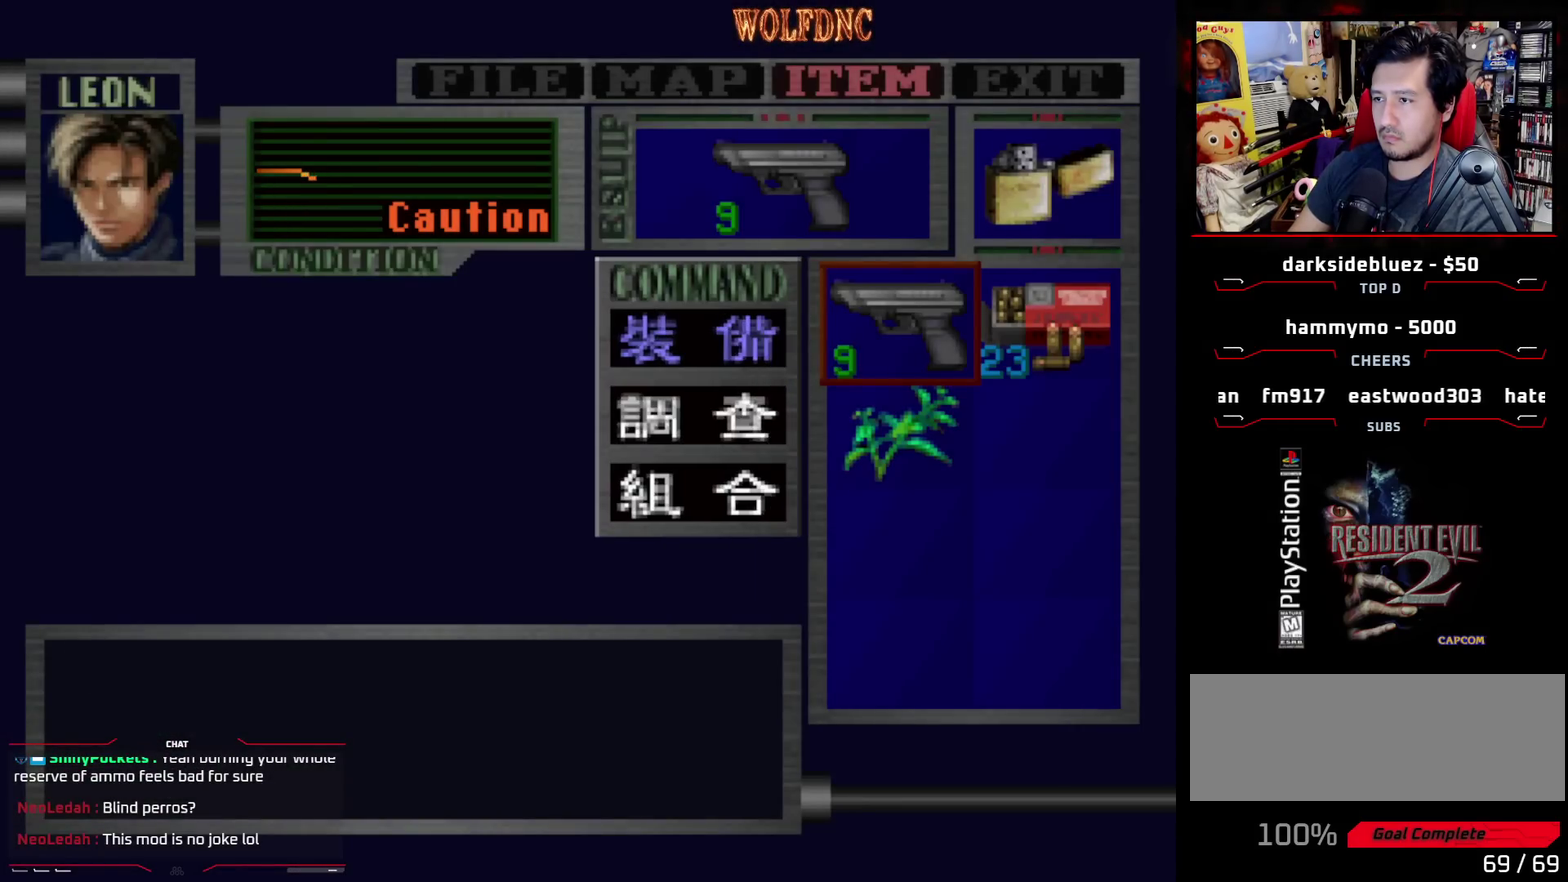
{"buttons": ["CROSS"], "events": [[50, "DPAD_DOWN", "down"], [100, "DPAD_DOWN", "up"], [183, "DPAD_DOWN", "down"], [233, "DPAD_DOWN", "up"], [283, "CROSS", "down"], [333, "CROSS", "up"], [333, "DPAD_RIGHT", "down"], [433, "CROSS", "down"], [433, "DPAD_RIGHT", "up"]]}
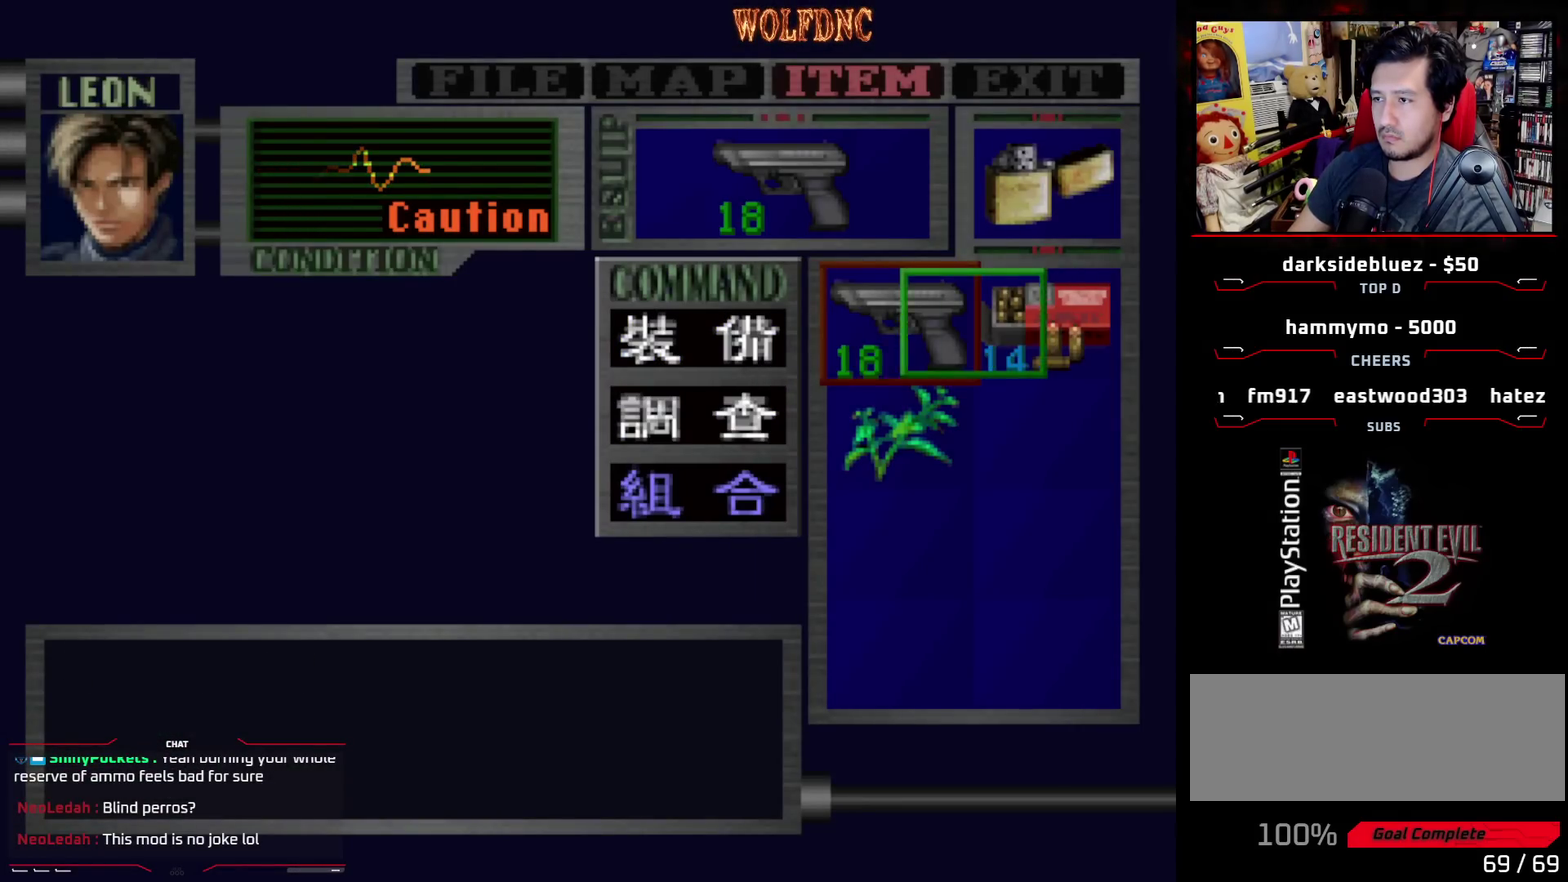
{"buttons": [], "events": [[17, "CROSS", "up"], [400, "CIRCLE", "down"], [483, "CIRCLE", "up"]]}
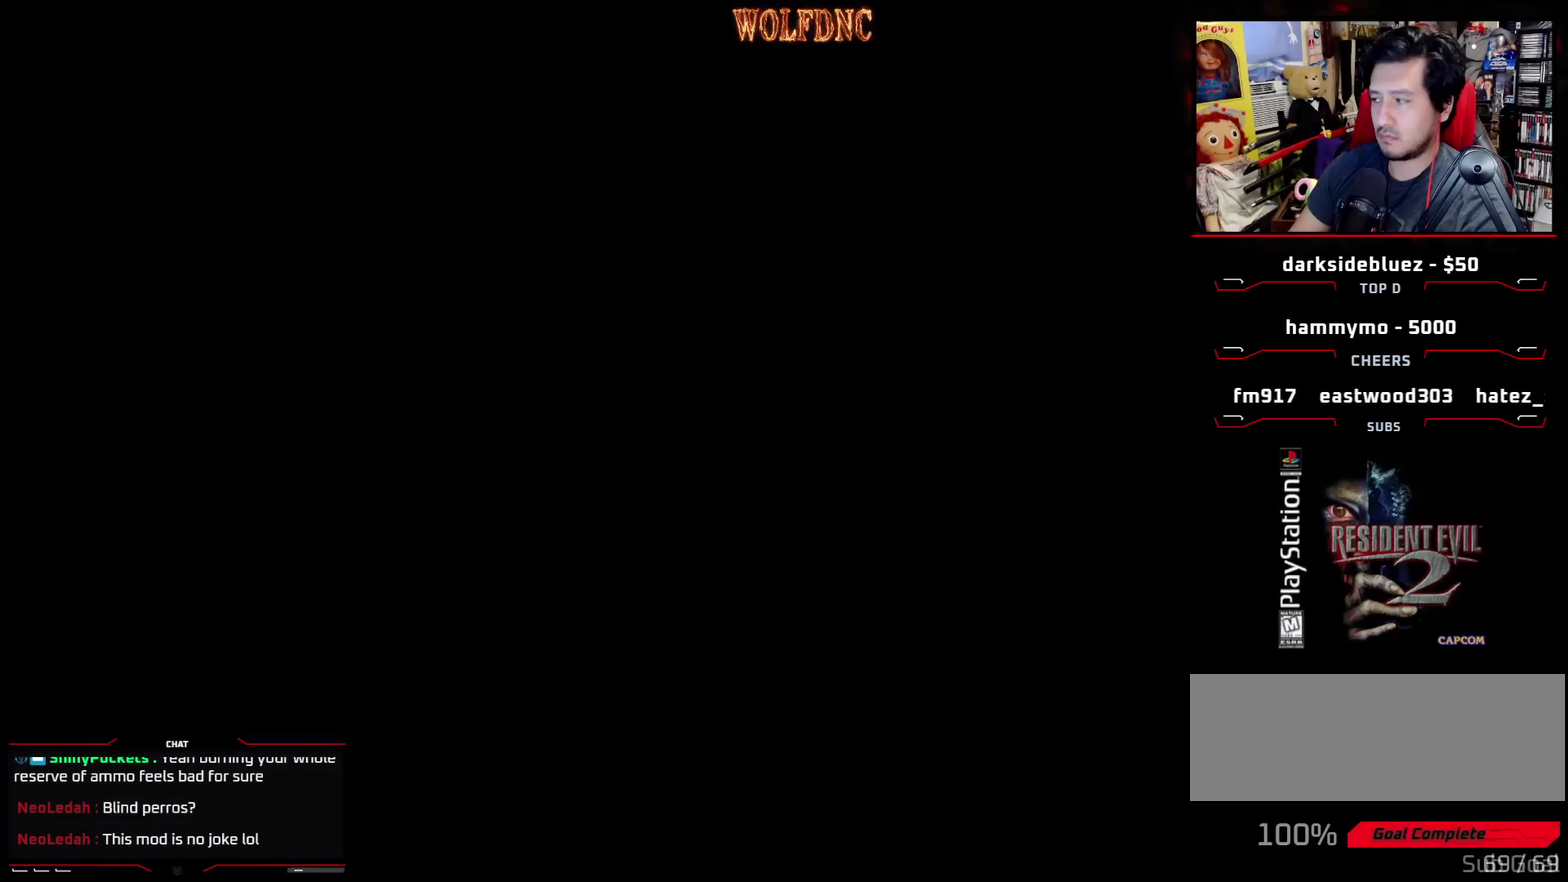
{"buttons": ["CROSS", "R1"], "events": [[183, "R1", "down"], [267, "CROSS", "down"], [417, "CROSS", "up"], [500, "CROSS", "down"]]}
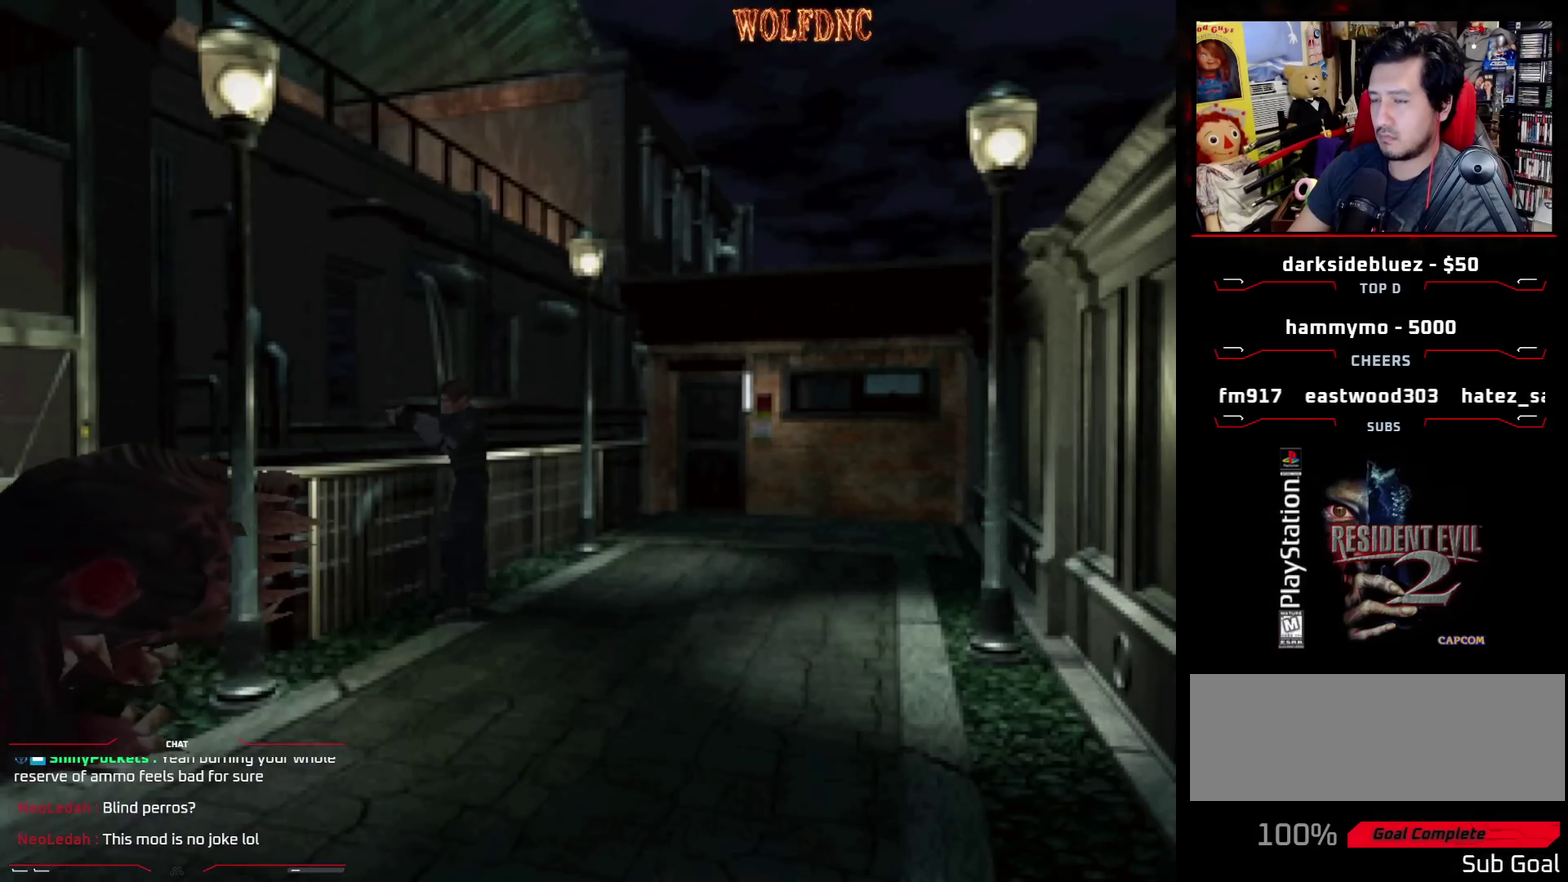
{"buttons": ["R1"], "events": [[333, "CROSS", "up"], [383, "CROSS", "down"], [467, "CROSS", "up"]]}
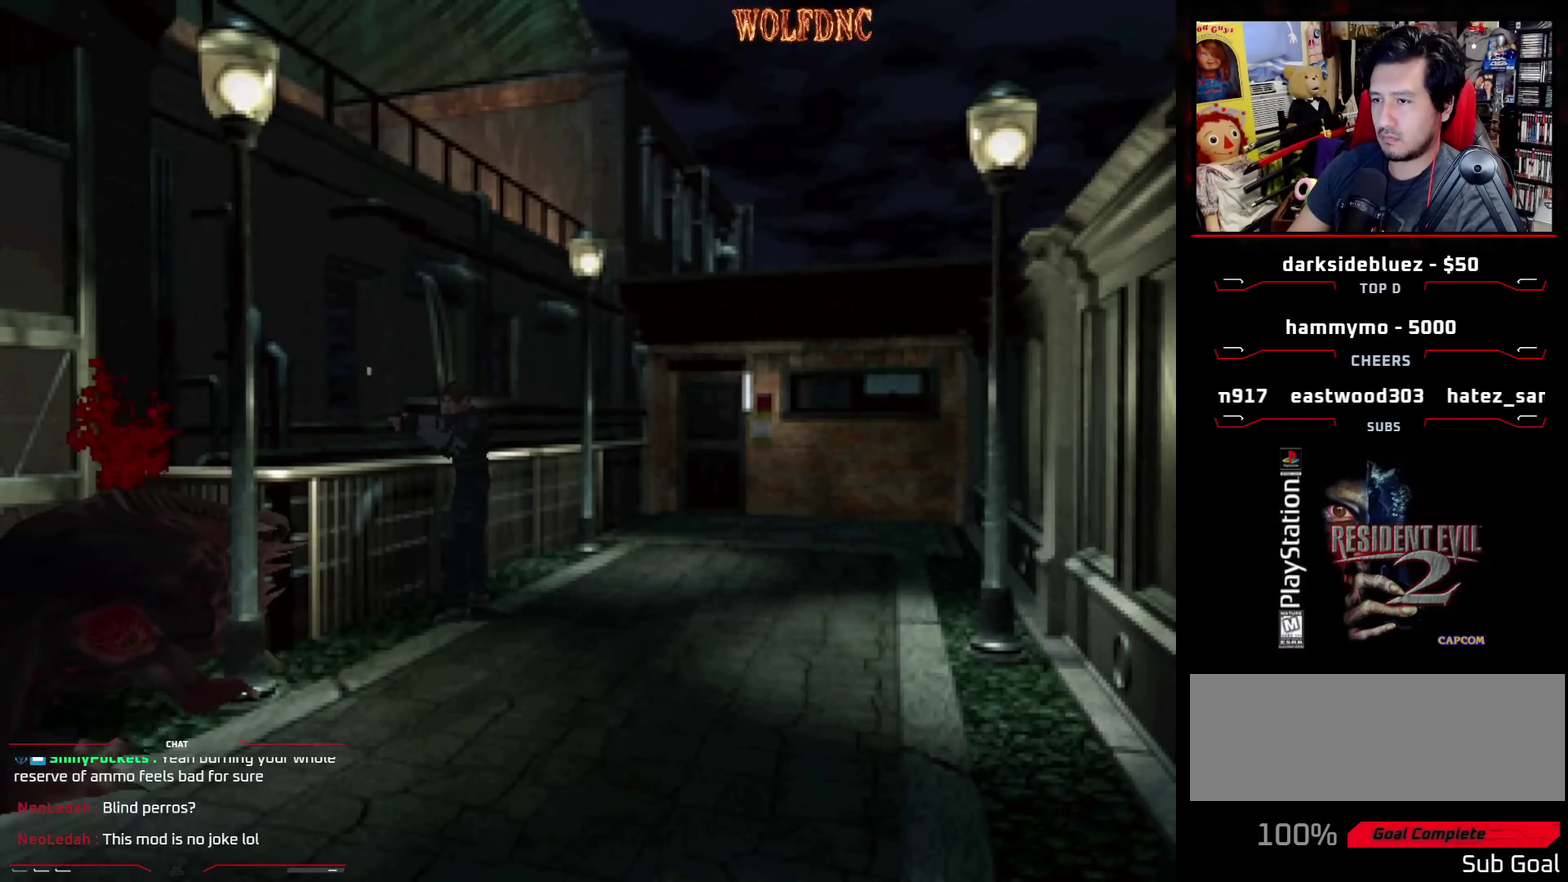
{"buttons": ["R1"], "events": []}
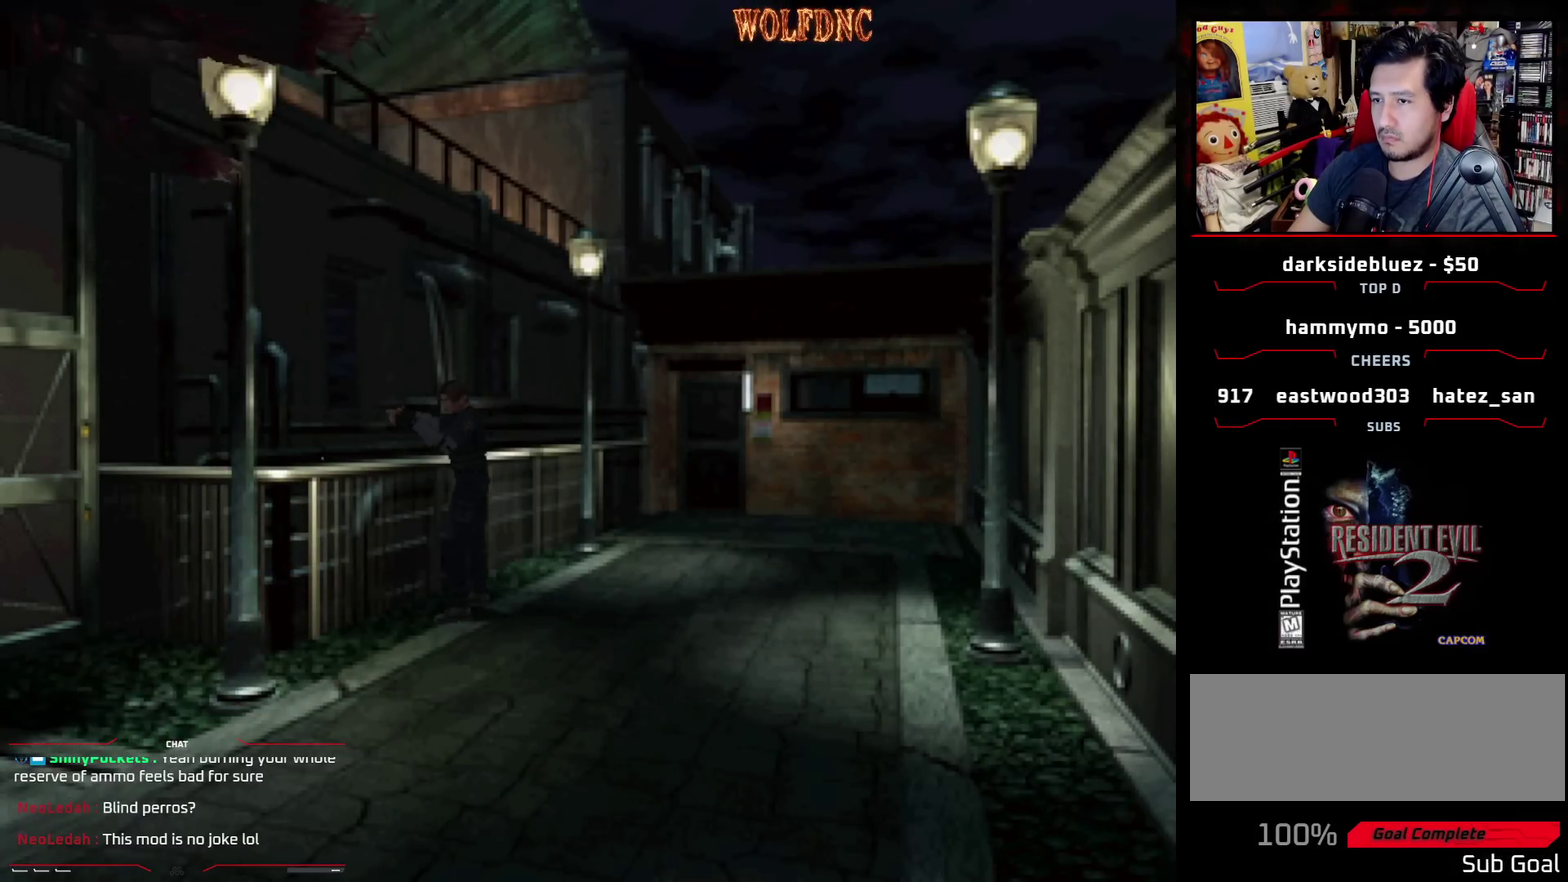
{"buttons": ["R1"], "events": []}
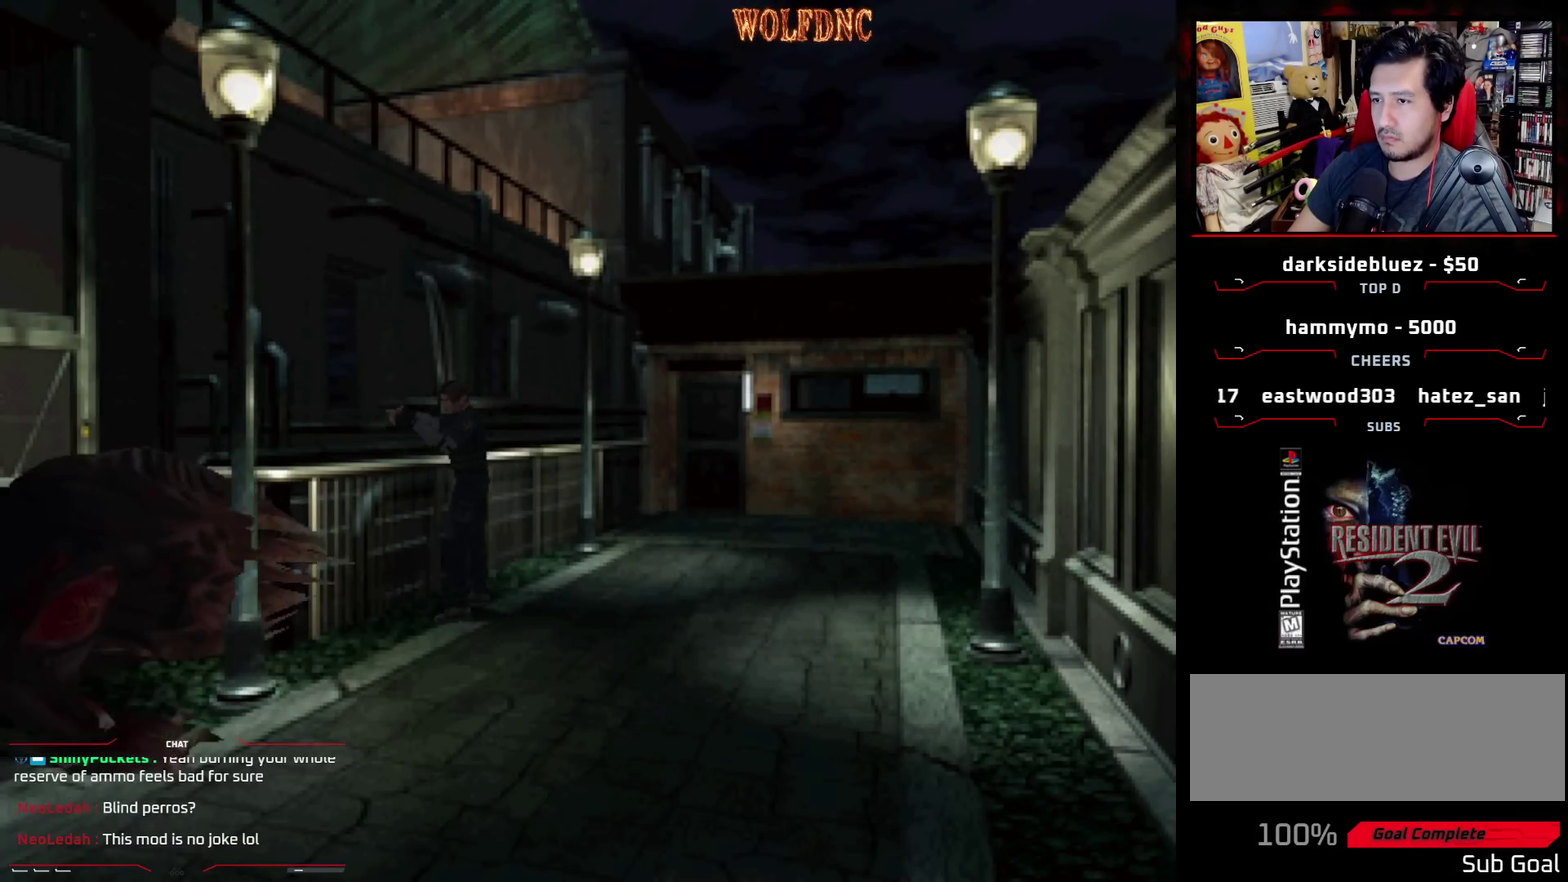
{"buttons": ["R1"], "events": [[333, "CROSS", "down"], [467, "CROSS", "up"]]}
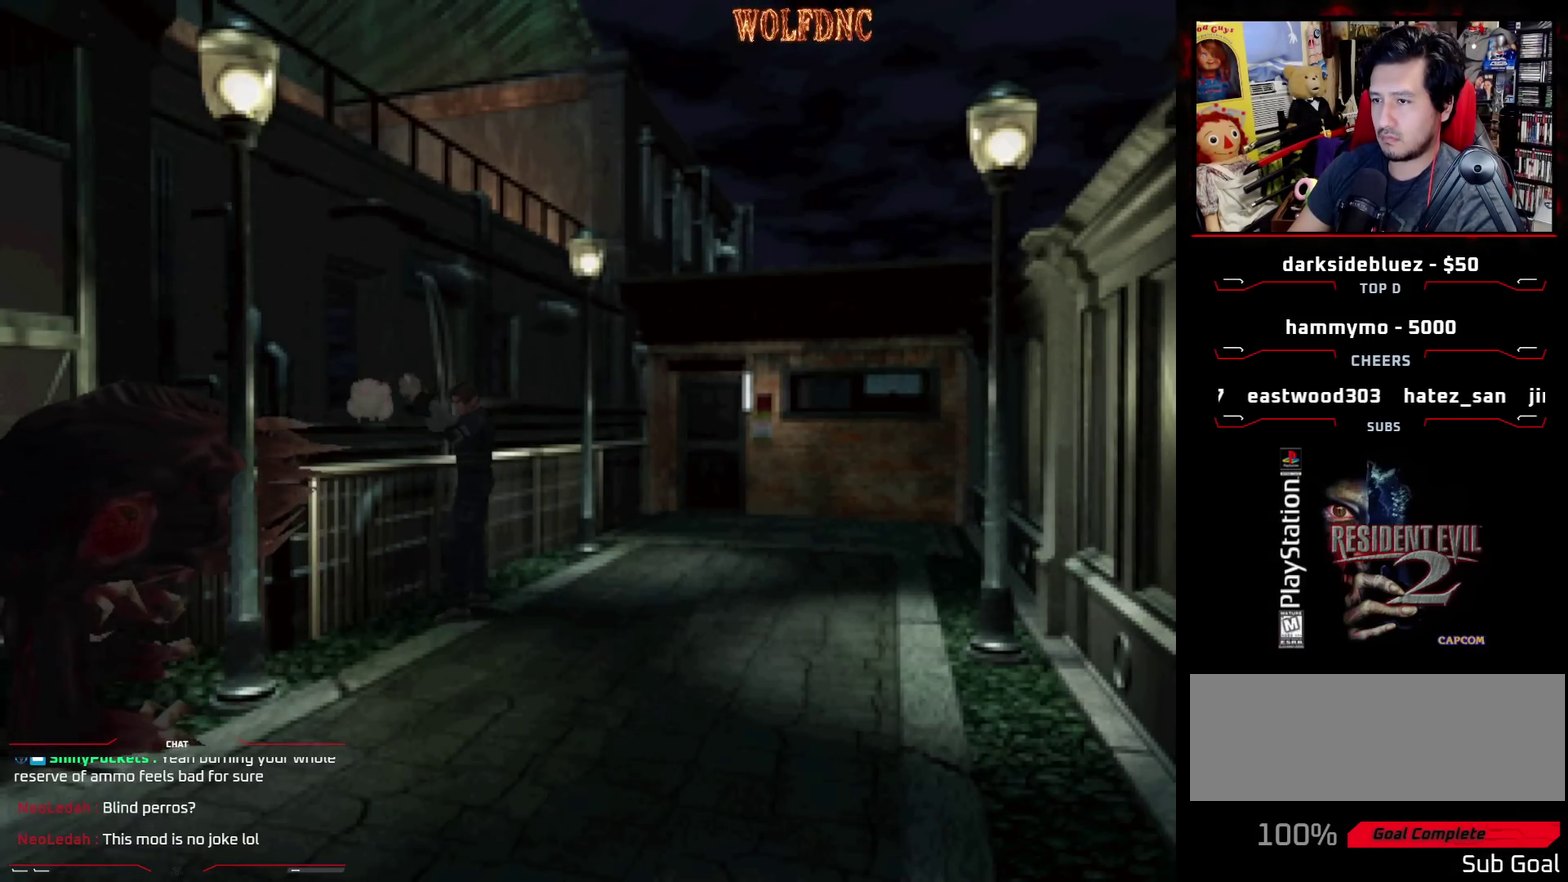
{"buttons": ["CROSS", "R1"], "events": [[17, "CROSS", "down"], [250, "CROSS", "up"], [350, "CROSS", "down"], [433, "CROSS", "up"], [483, "CROSS", "down"]]}
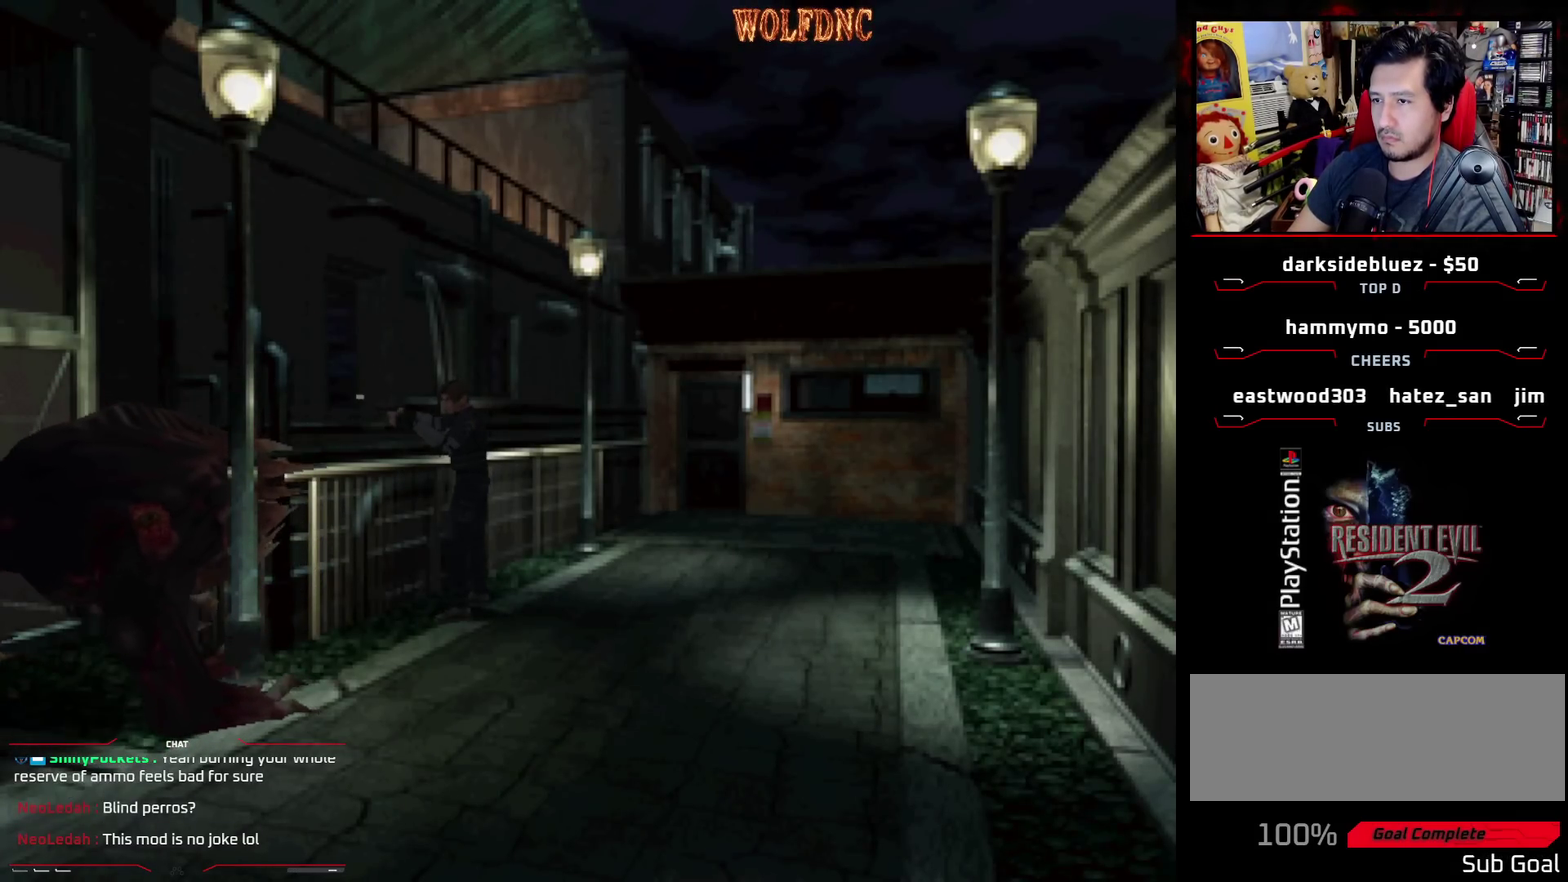
{"buttons": ["CROSS", "R1"], "events": [[83, "CROSS", "up"], [133, "CROSS", "down"], [217, "CROSS", "up"], [267, "CROSS", "down"], [367, "CROSS", "up"], [417, "CROSS", "down"]]}
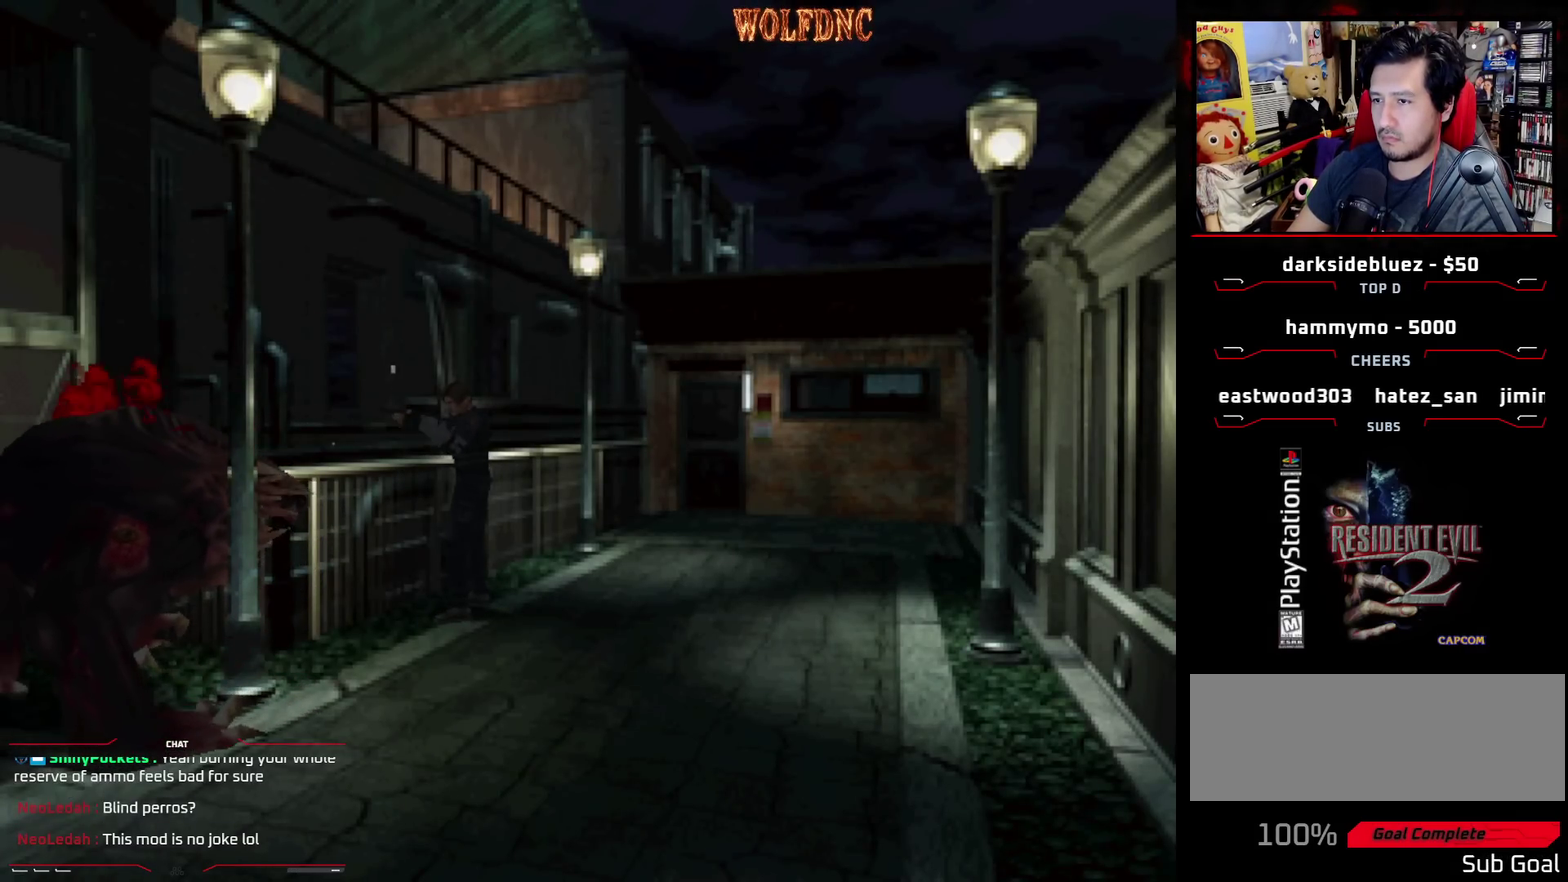
{"buttons": ["CROSS", "R1"], "events": [[100, "CROSS", "up"], [150, "CROSS", "down"], [233, "CROSS", "up"], [283, "CROSS", "down"], [383, "CROSS", "up"], [433, "CROSS", "down"]]}
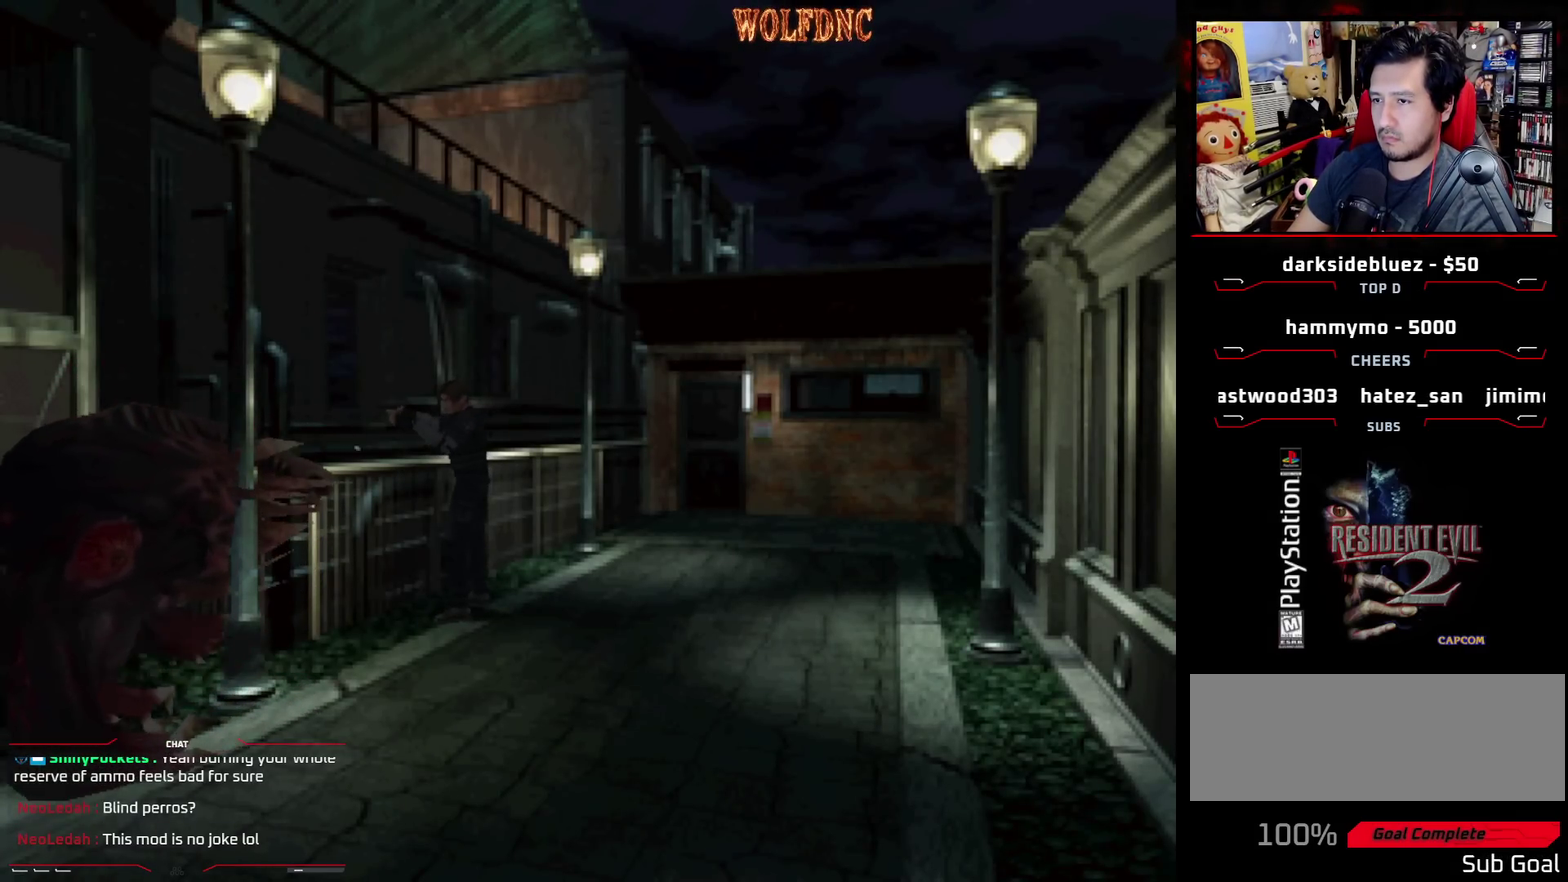
{"buttons": ["CROSS", "R1"], "events": [[17, "CROSS", "up"], [67, "CROSS", "down"], [250, "CROSS", "up"], [300, "CROSS", "down"]]}
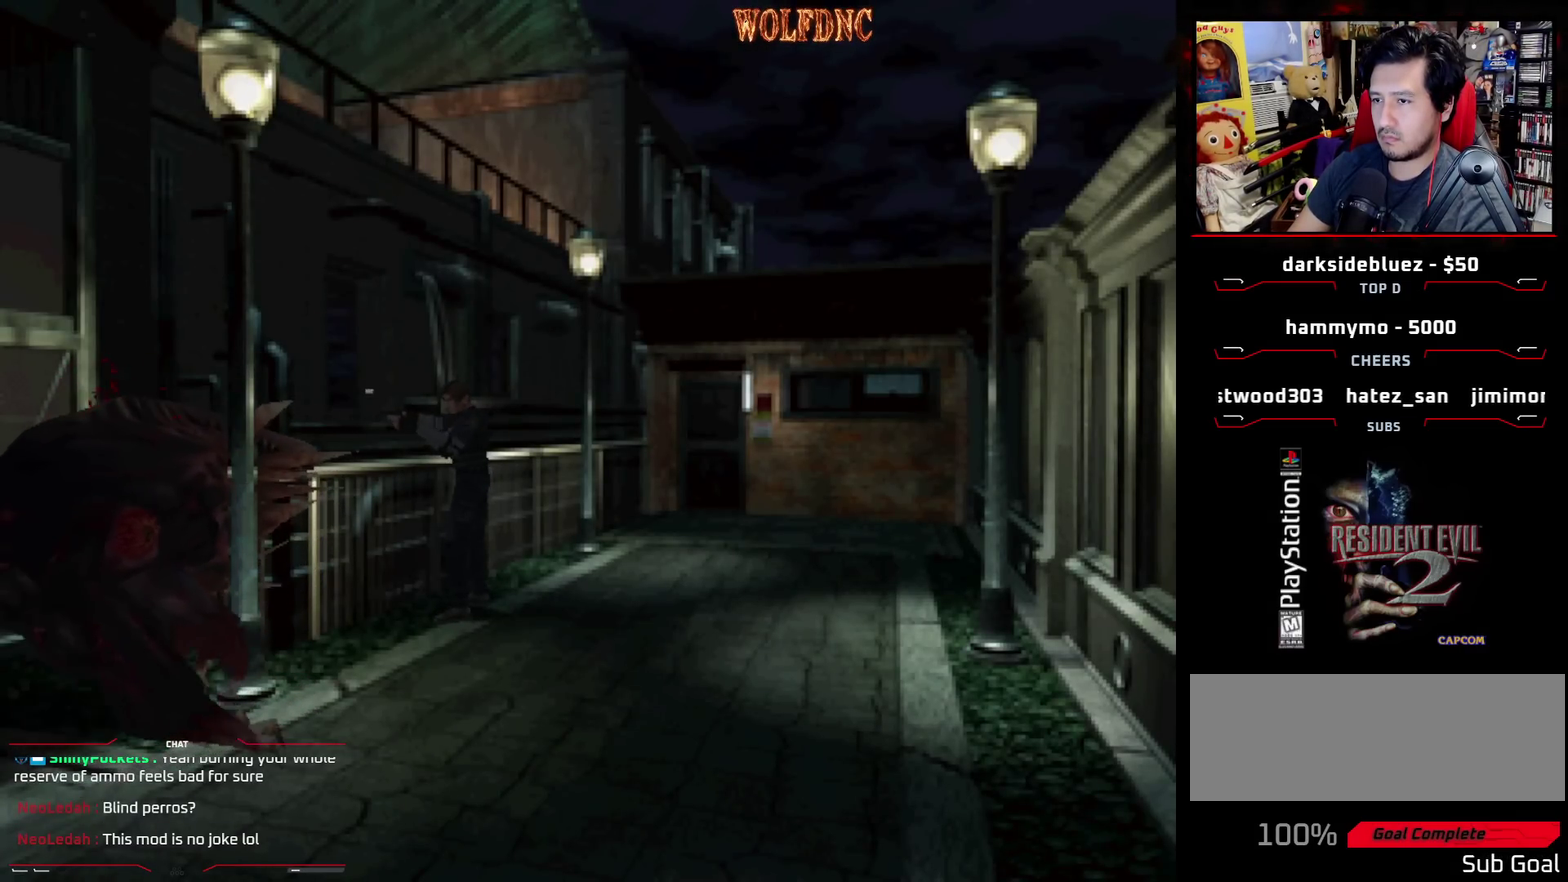
{"buttons": ["CROSS", "R1"], "events": [[33, "CROSS", "up"], [83, "CROSS", "down"], [317, "CROSS", "up"], [367, "CROSS", "down"]]}
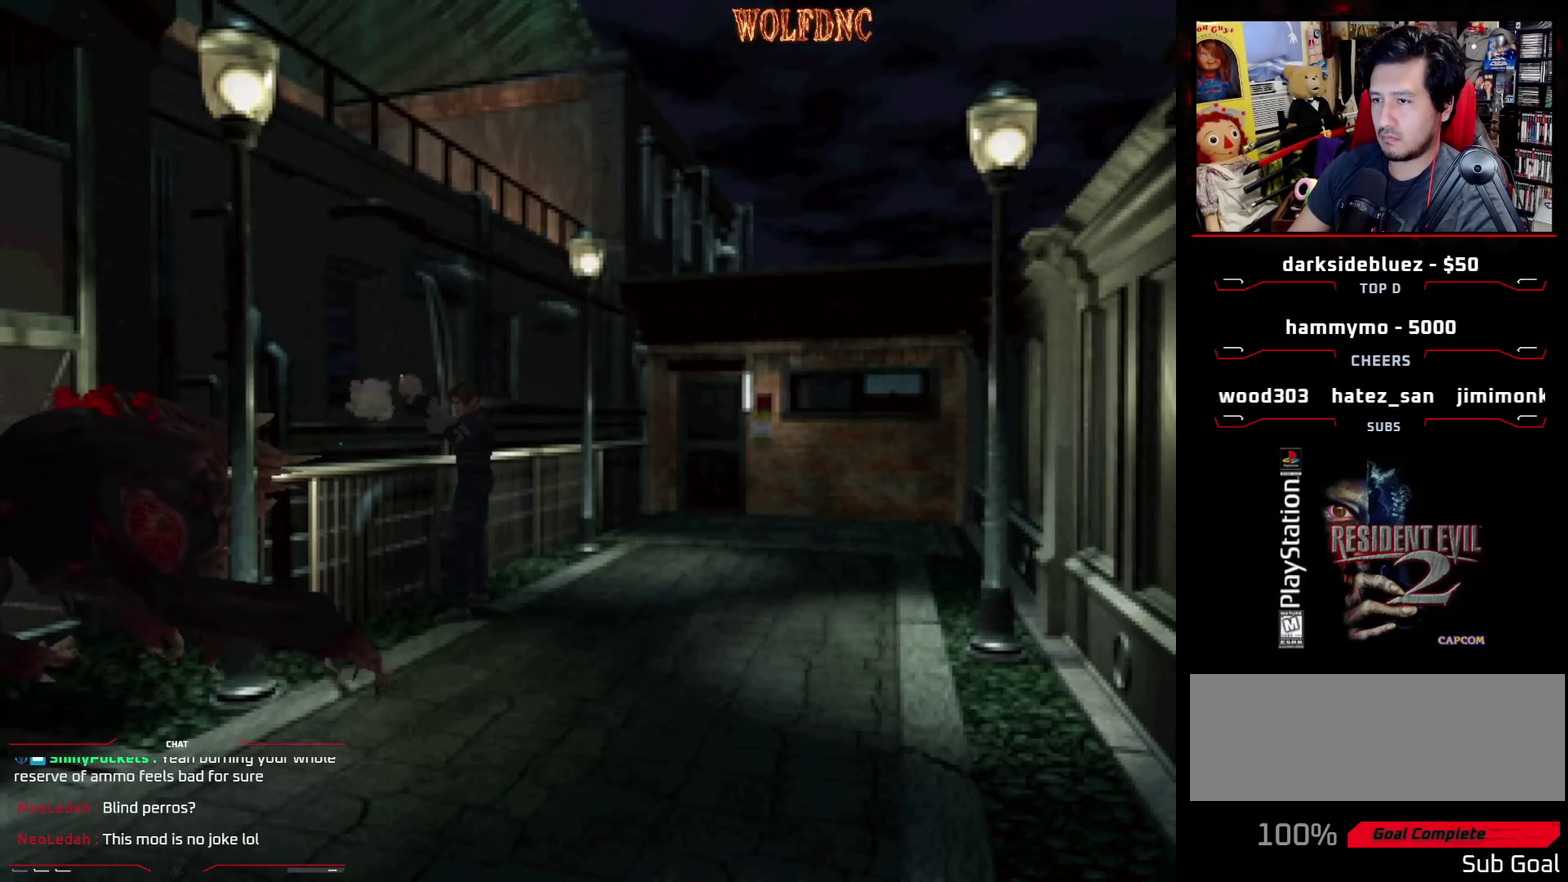
{"buttons": ["R1"], "events": [[183, "CROSS", "up"], [233, "CROSS", "down"], [333, "CROSS", "up"], [383, "CROSS", "down"], [467, "CROSS", "up"]]}
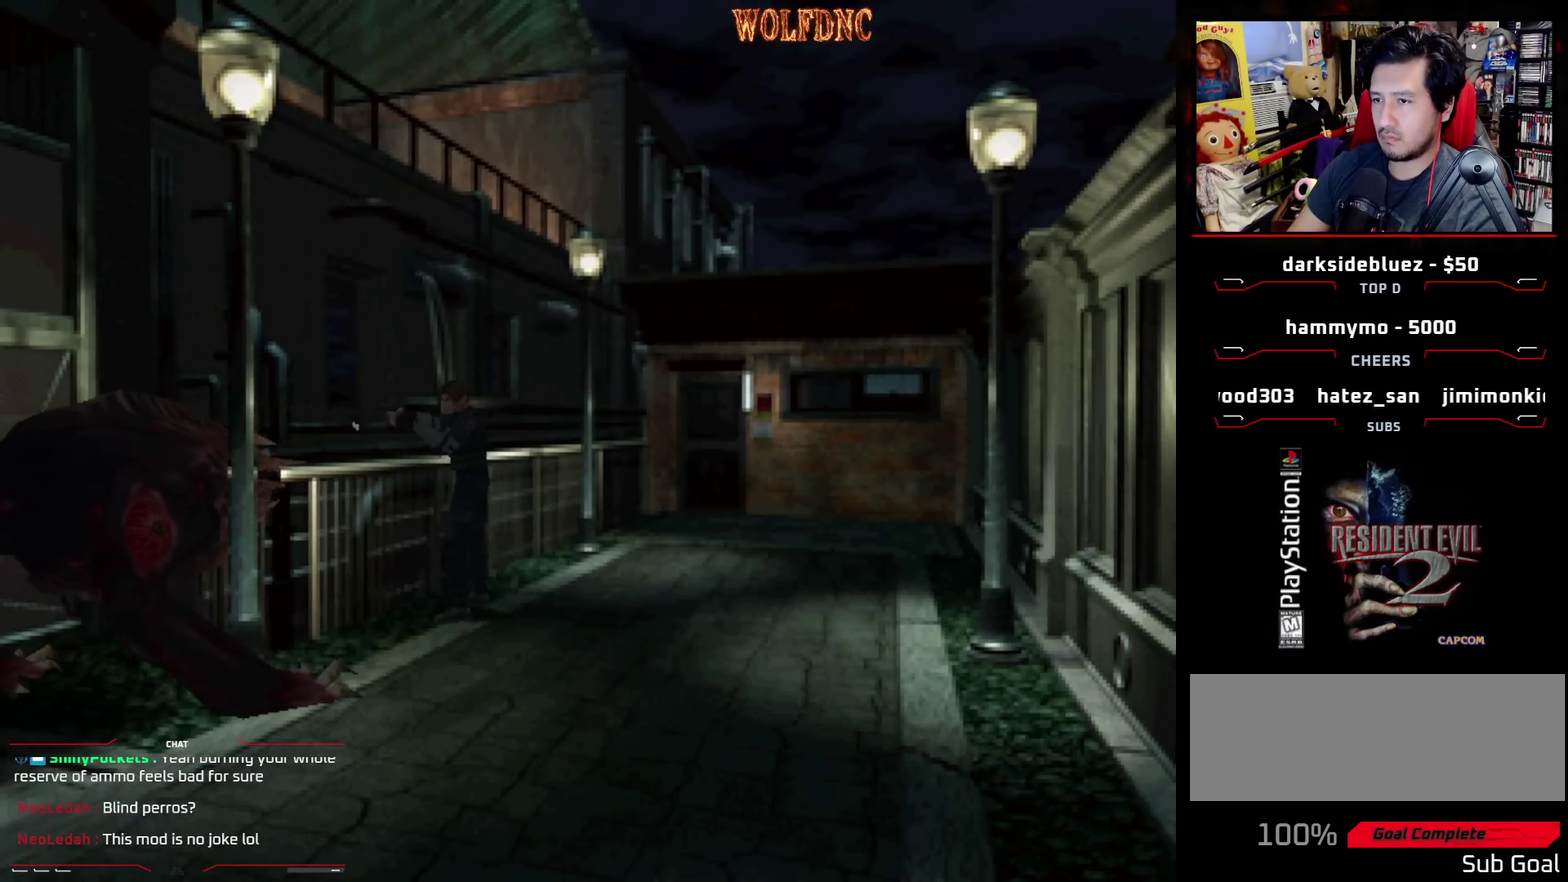
{"buttons": ["CROSS", "R1"], "events": [[17, "CROSS", "down"], [350, "CROSS", "up"], [400, "CROSS", "down"]]}
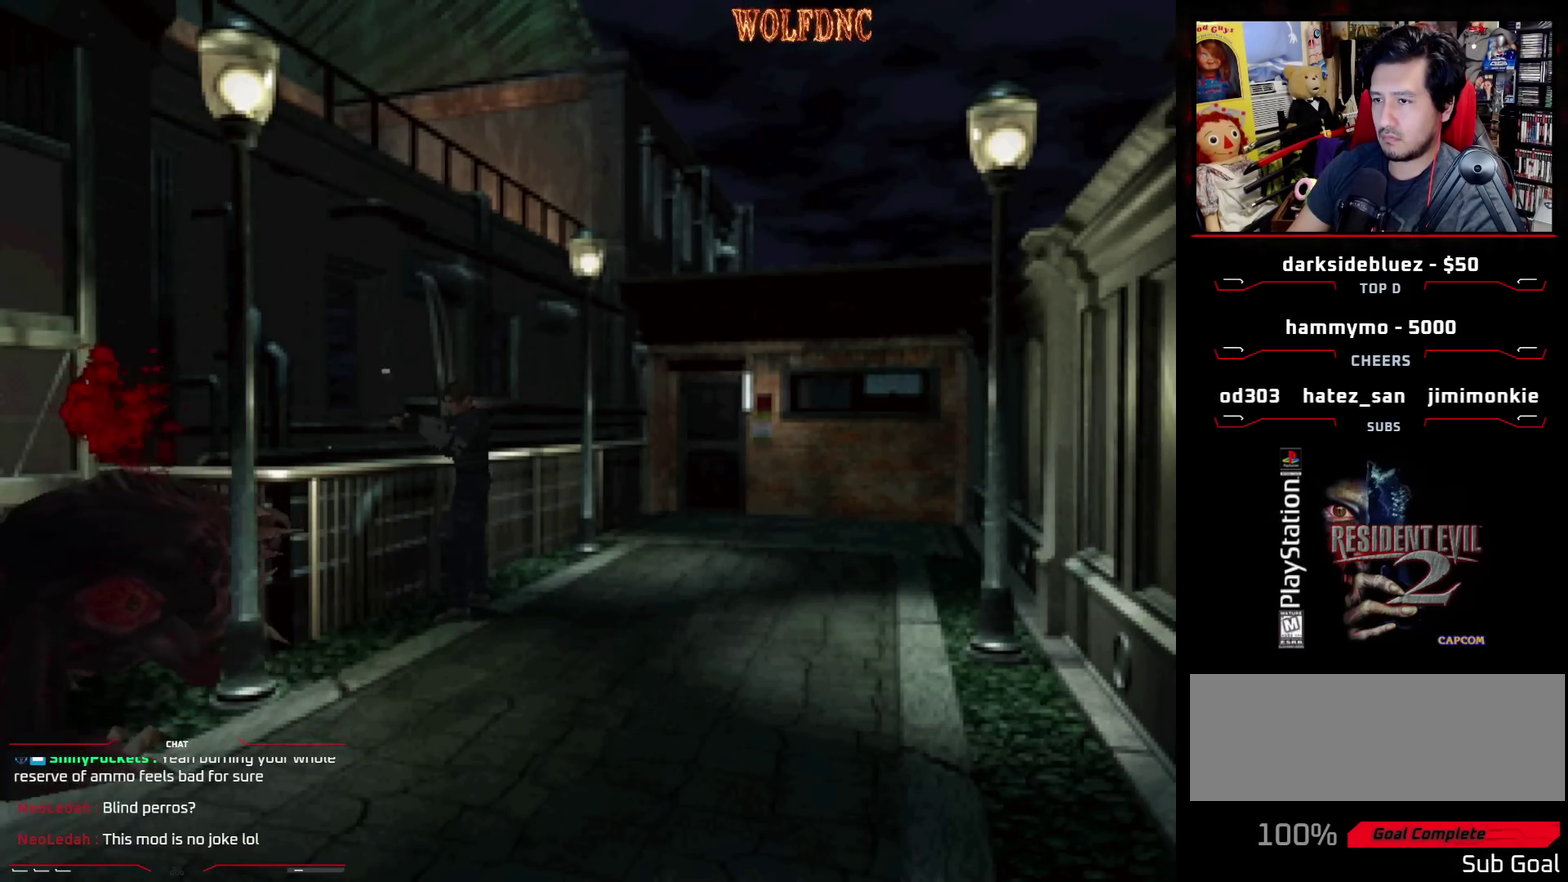
{"buttons": ["R1"], "events": [[133, "CROSS", "up"], [183, "CROSS", "down"], [267, "CROSS", "up"], [317, "CROSS", "down"], [500, "CROSS", "up"]]}
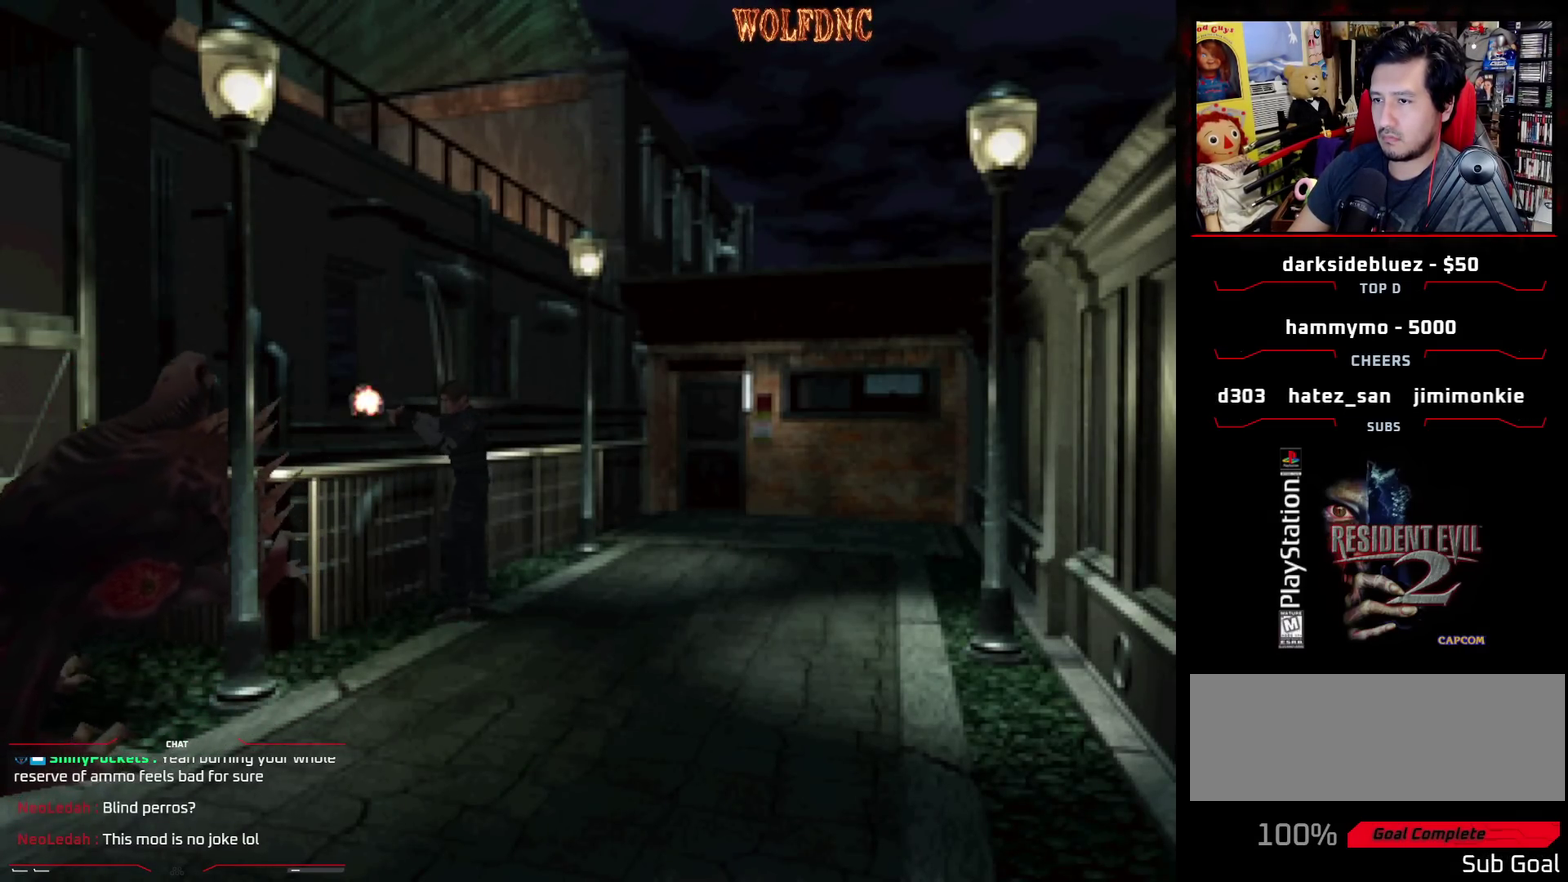
{"buttons": ["CROSS", "R1"], "events": [[100, "CROSS", "down"], [150, "CROSS", "up"], [200, "CROSS", "down"], [283, "CROSS", "up"], [333, "CROSS", "down"], [417, "CROSS", "up"], [483, "CROSS", "down"]]}
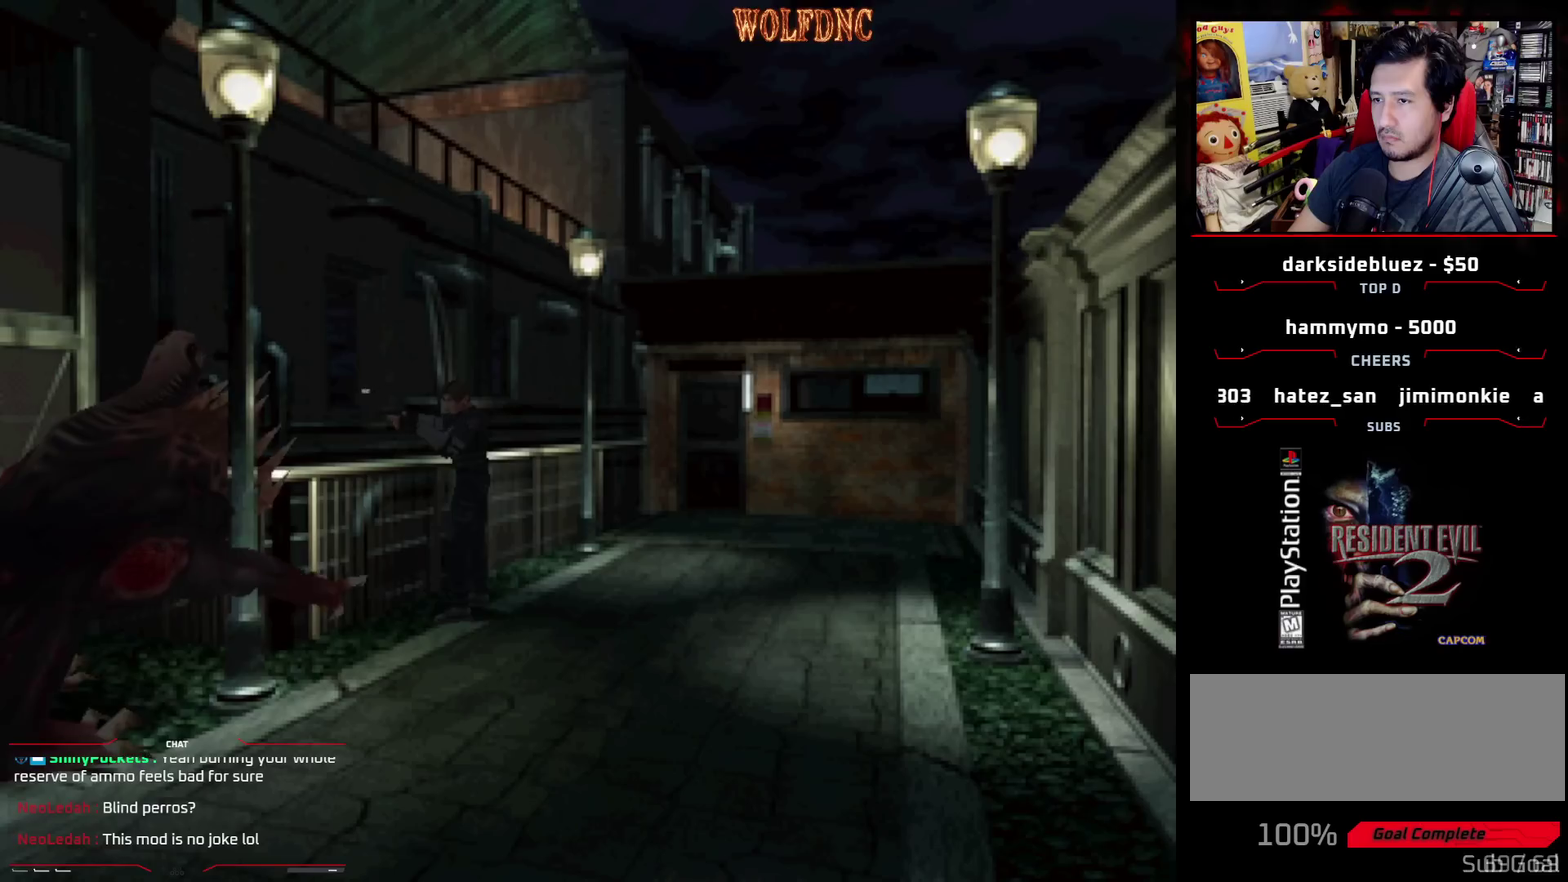
{"buttons": ["R1"], "events": [[67, "CROSS", "up"], [117, "CROSS", "down"], [200, "CROSS", "up"], [250, "CROSS", "down"], [450, "CROSS", "up"]]}
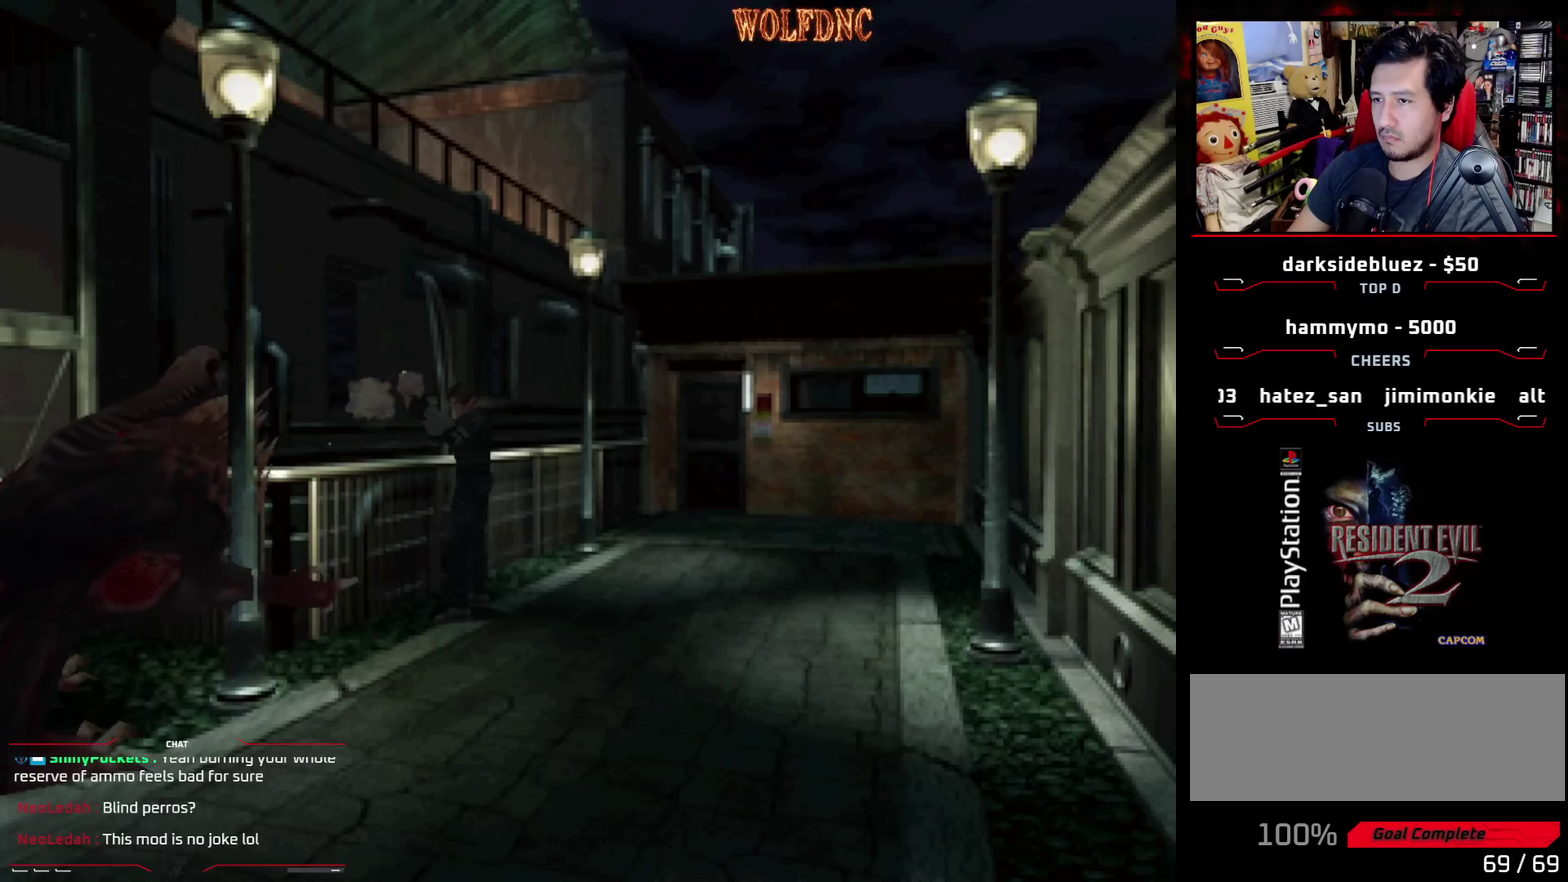
{"buttons": ["R1"], "events": [[33, "CROSS", "down"], [83, "CROSS", "up"]]}
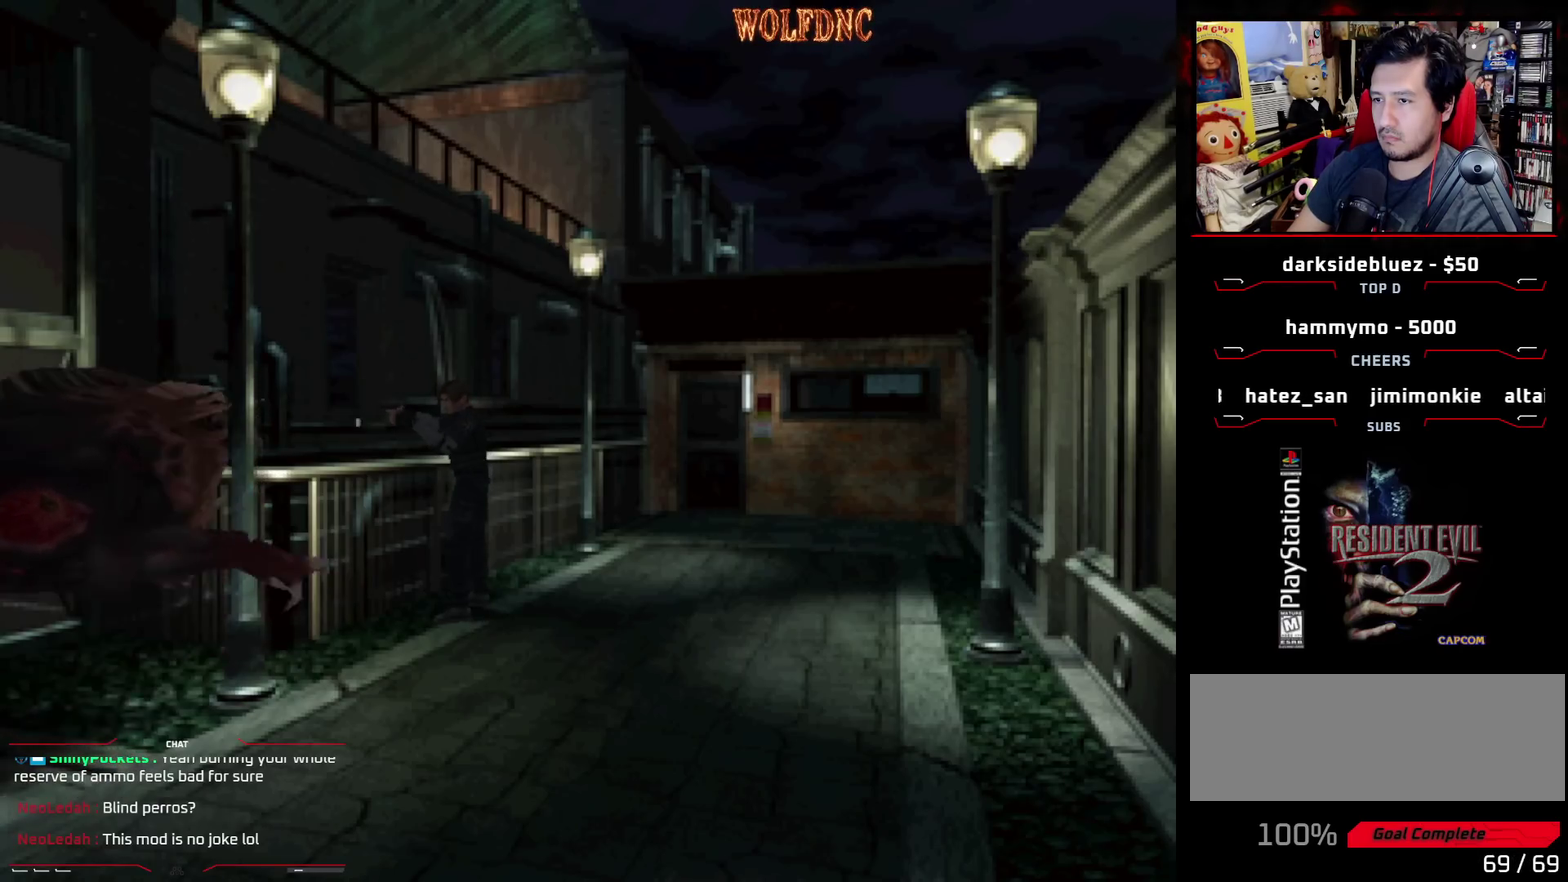
{"buttons": ["R1"], "events": []}
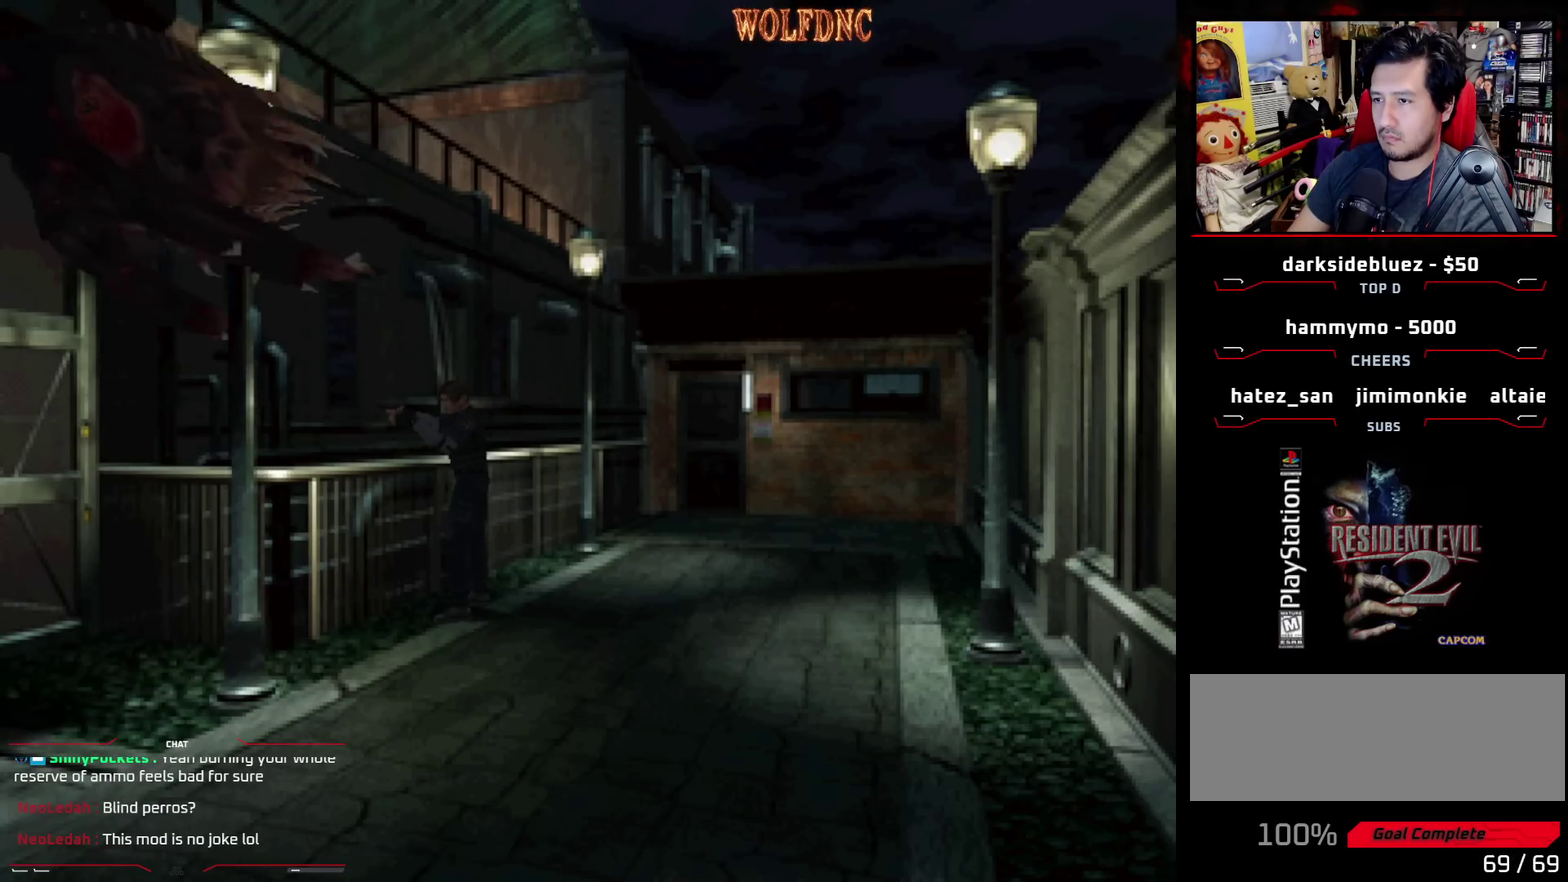
{"buttons": ["R1"], "events": [[400, "CROSS", "down"], [483, "CROSS", "up"]]}
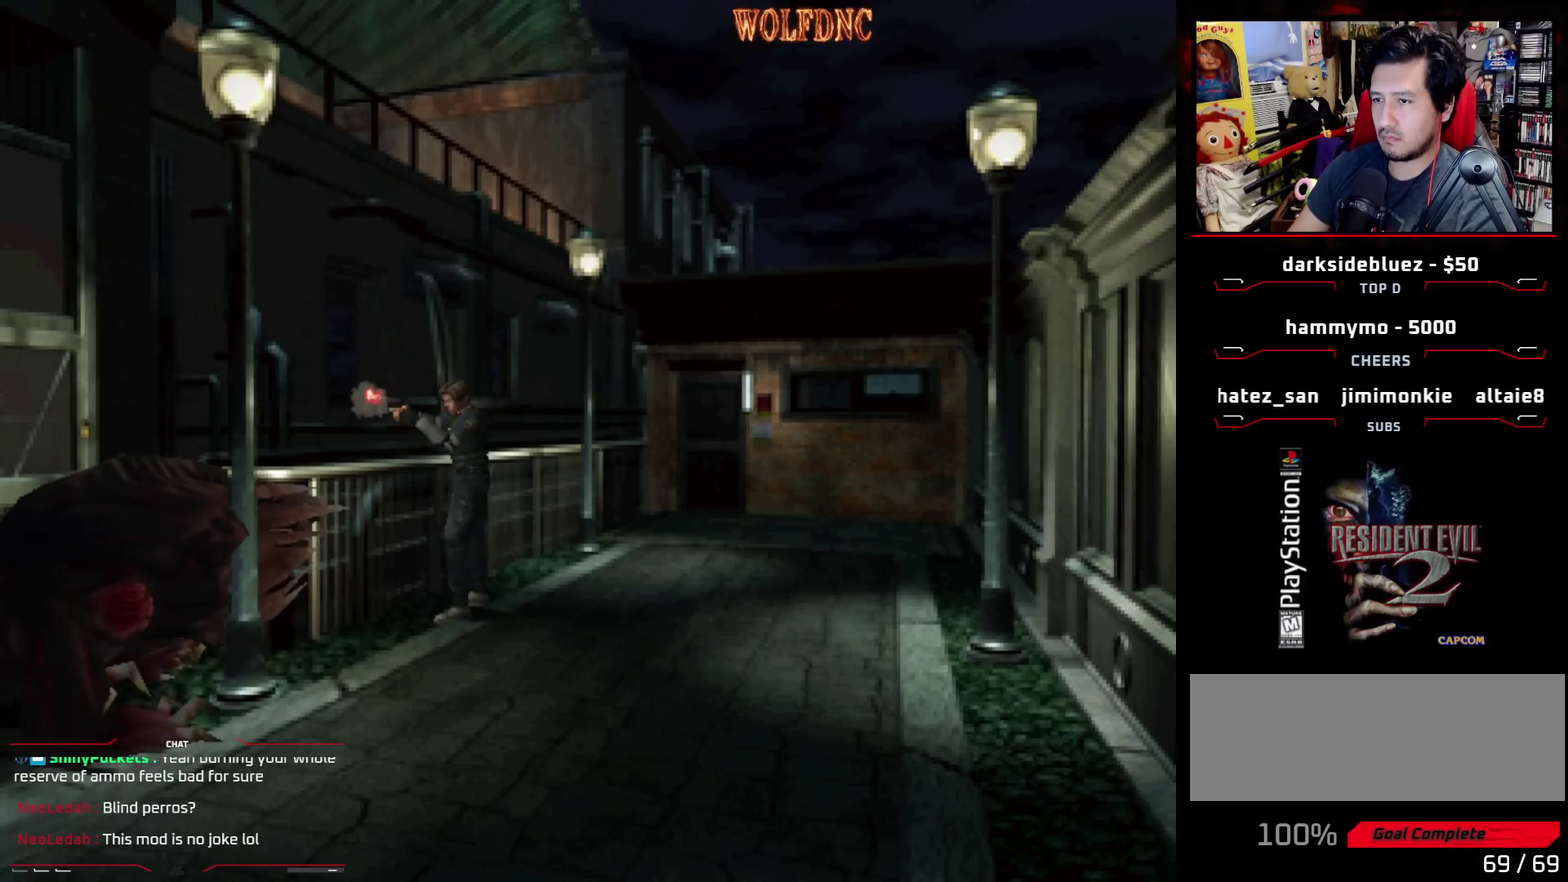
{"buttons": ["CROSS", "R1"], "events": [[33, "CROSS", "down"], [133, "CROSS", "up"], [183, "CROSS", "down"], [267, "CROSS", "up"], [317, "CROSS", "down"], [367, "CROSS", "up"], [467, "CROSS", "down"]]}
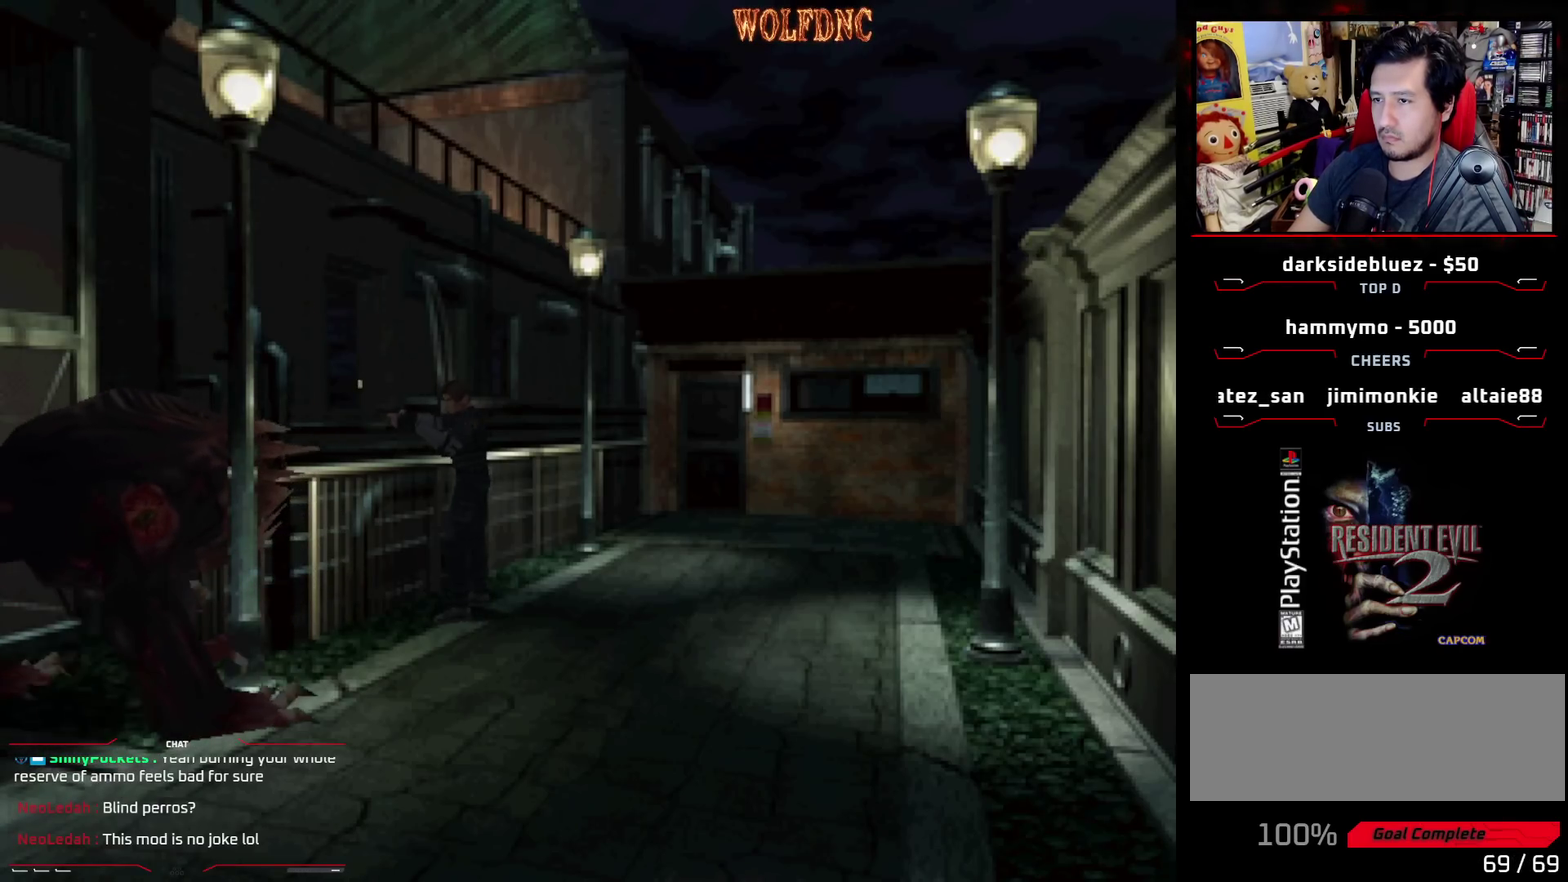
{"buttons": ["CROSS", "R1"], "events": [[50, "CROSS", "up"], [150, "CROSS", "down"], [233, "CROSS", "up"], [283, "CROSS", "down"], [383, "CROSS", "up"], [433, "CROSS", "down"]]}
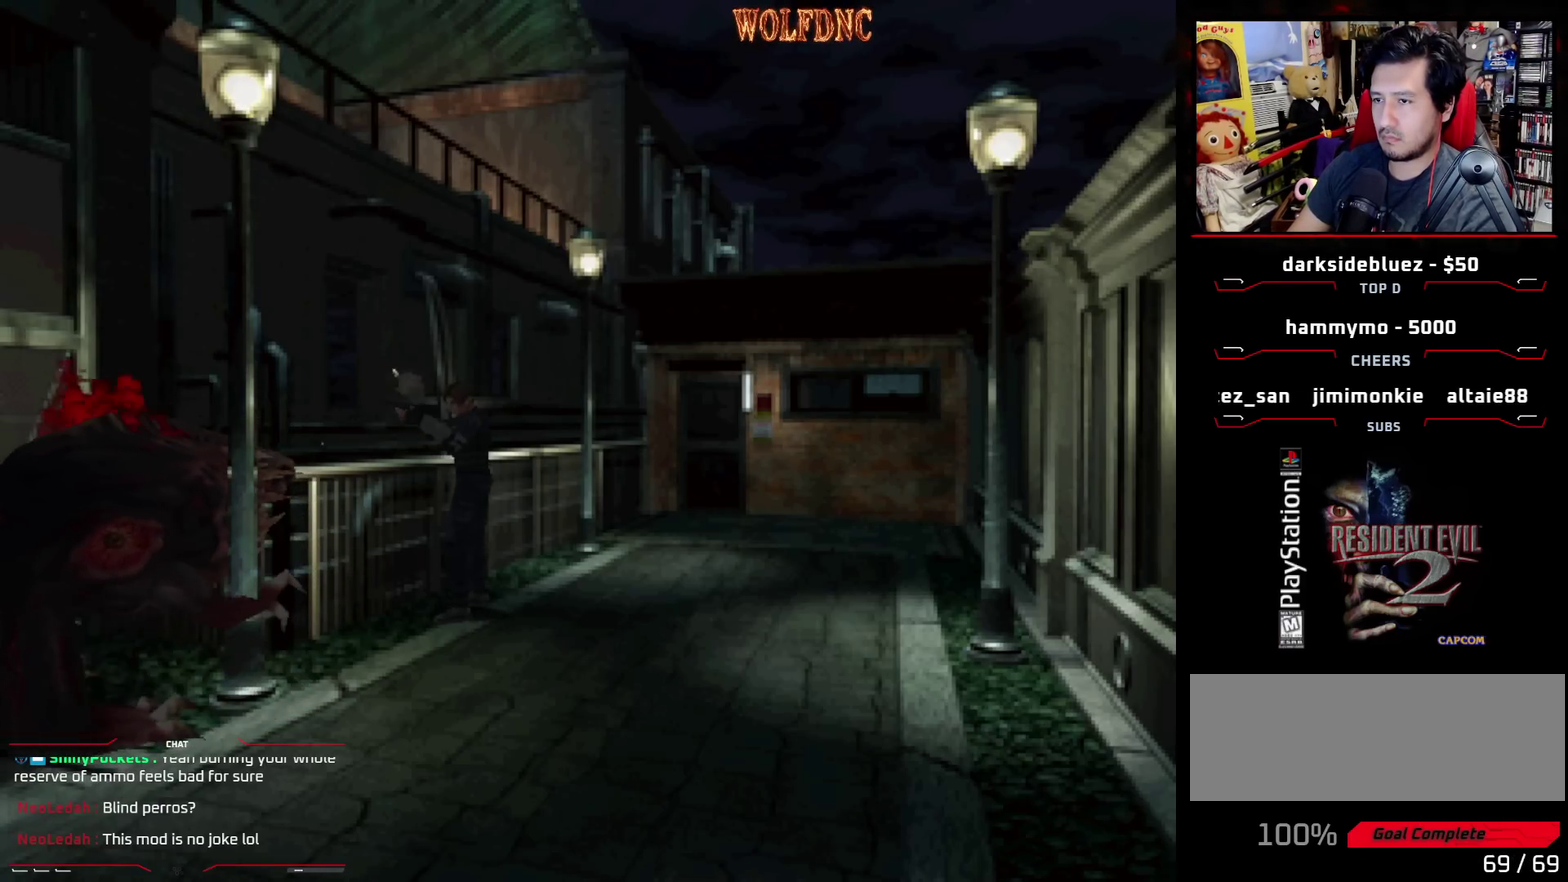
{"buttons": [], "events": [[17, "CROSS", "up"], [117, "R1", "up"], [200, "DPAD_DOWN", "down"], [300, "DPAD_DOWN", "up"], [400, "CIRCLE", "down"], [450, "CIRCLE", "up"]]}
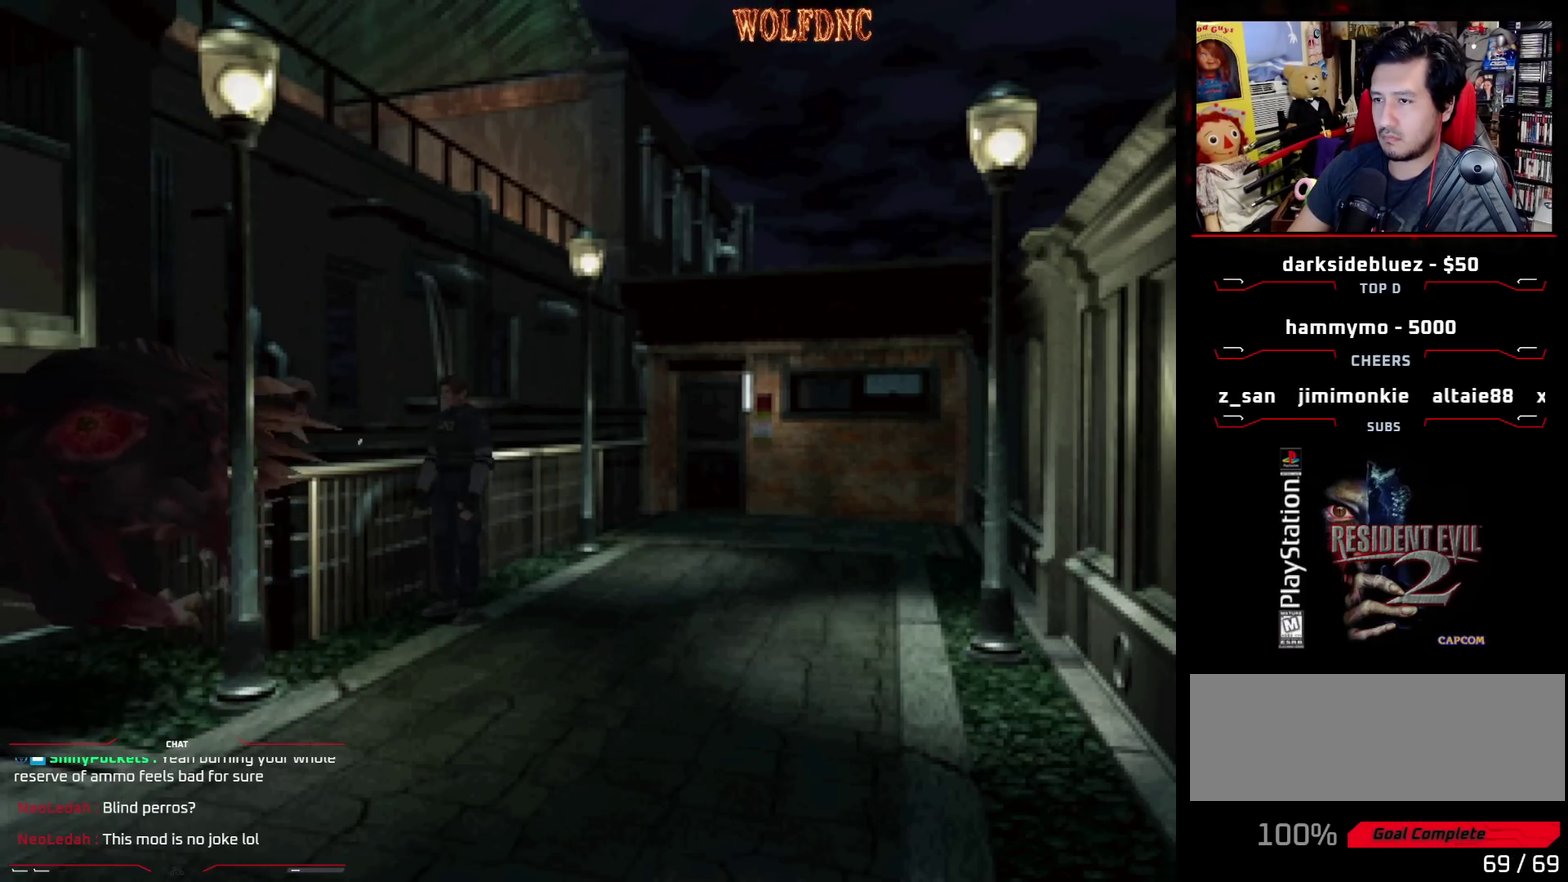
{"buttons": ["CROSS"], "events": [[133, "CIRCLE", "down"], [217, "CIRCLE", "up"], [500, "CROSS", "down"]]}
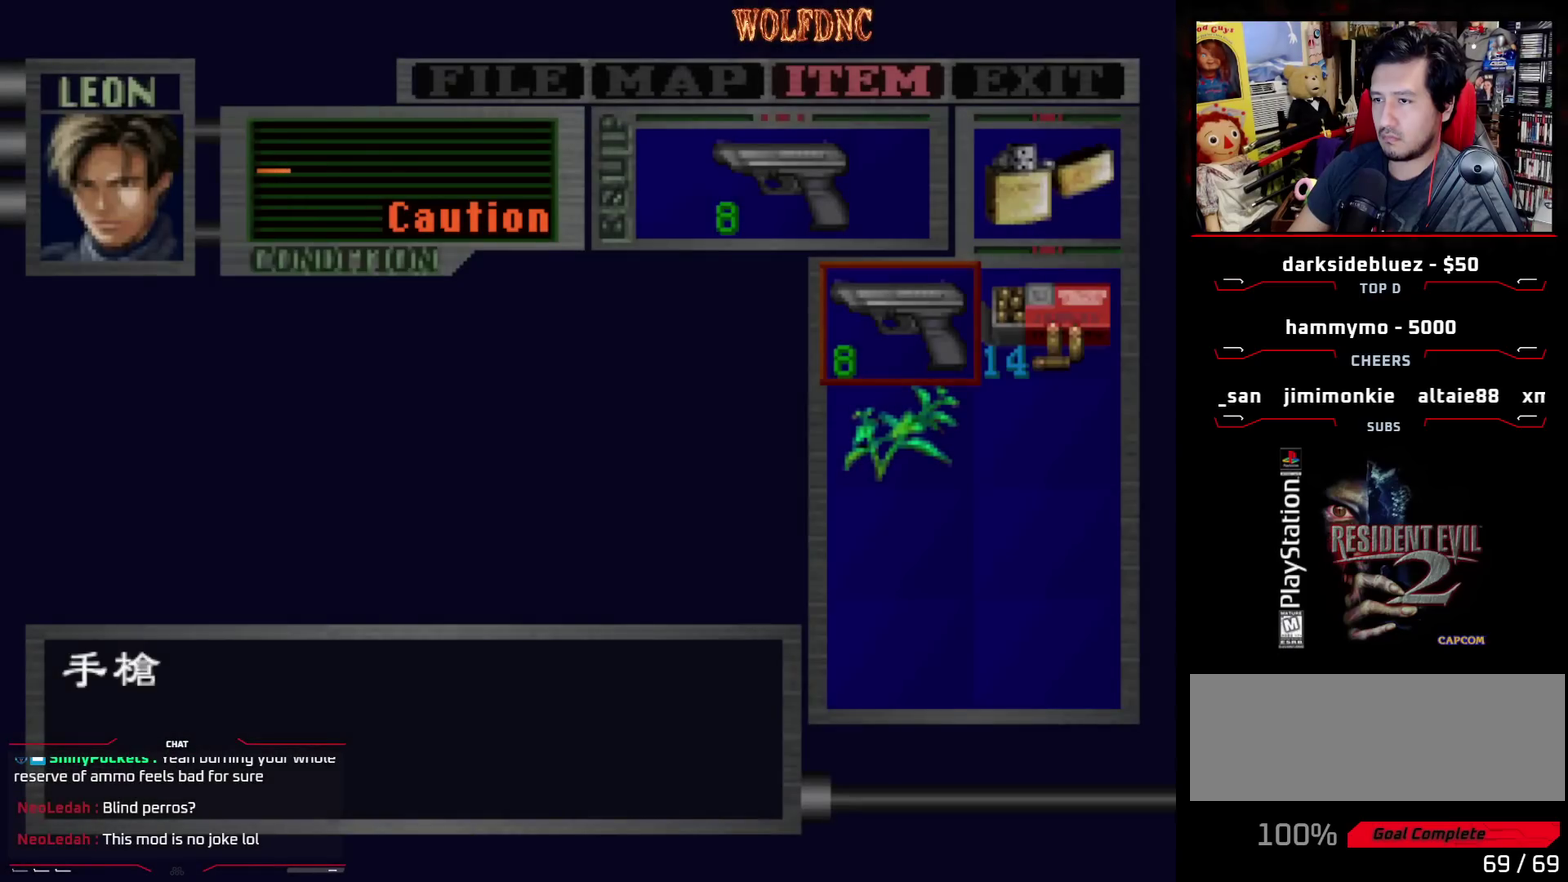
{"buttons": ["CROSS"], "events": [[200, "CROSS", "up"], [233, "DPAD_DOWN", "down"], [283, "DPAD_DOWN", "up"], [417, "CROSS", "down"]]}
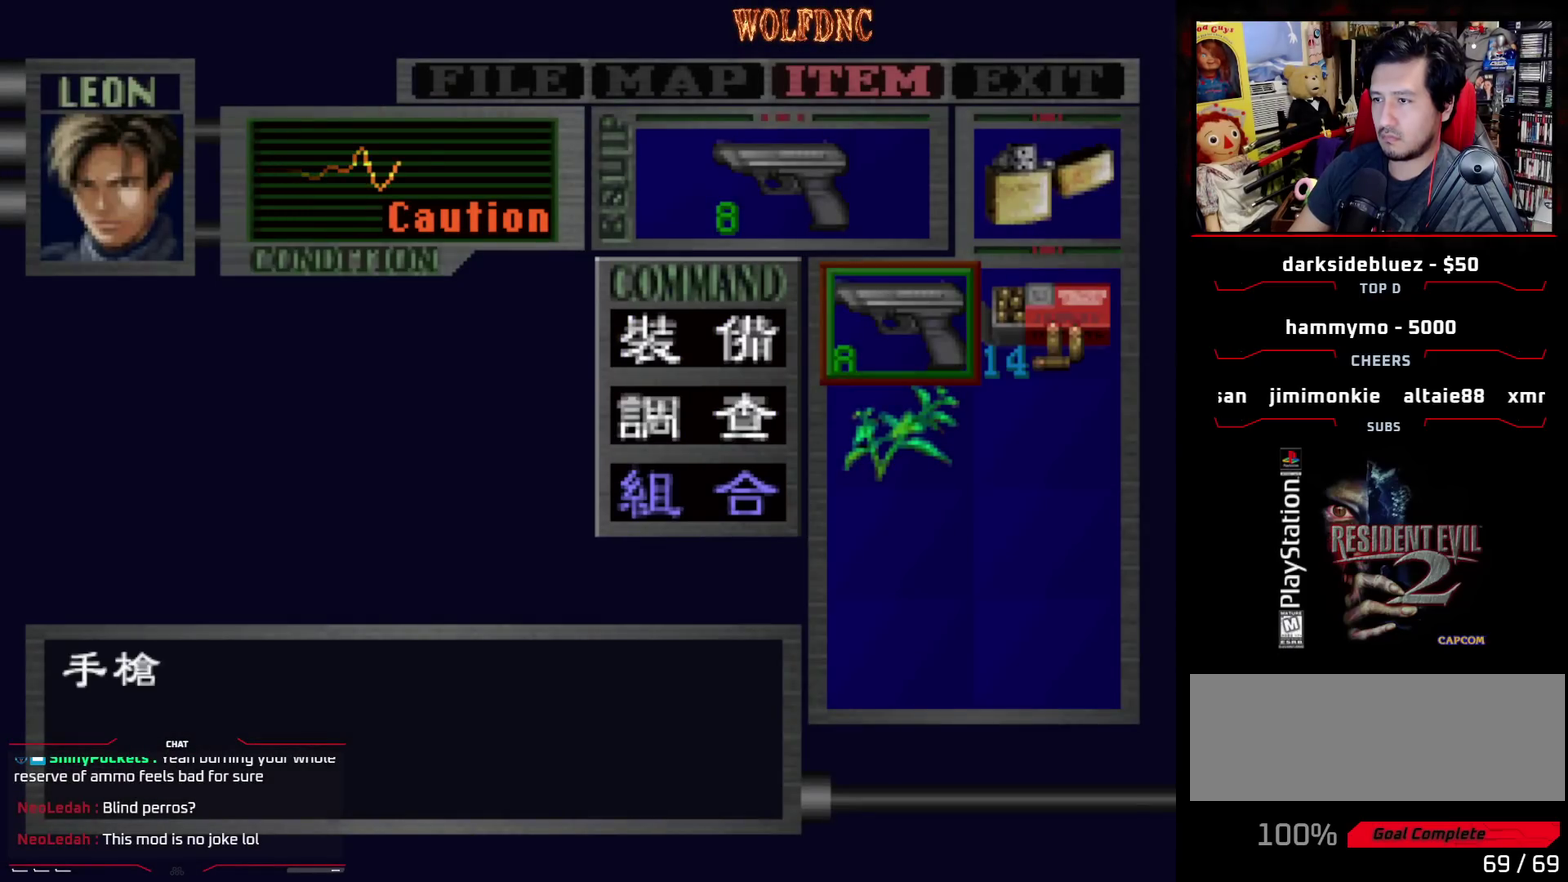
{"buttons": [], "events": [[17, "CROSS", "up"], [17, "DPAD_RIGHT", "down"], [67, "CROSS", "down"], [117, "DPAD_RIGHT", "up"], [167, "CROSS", "up"]]}
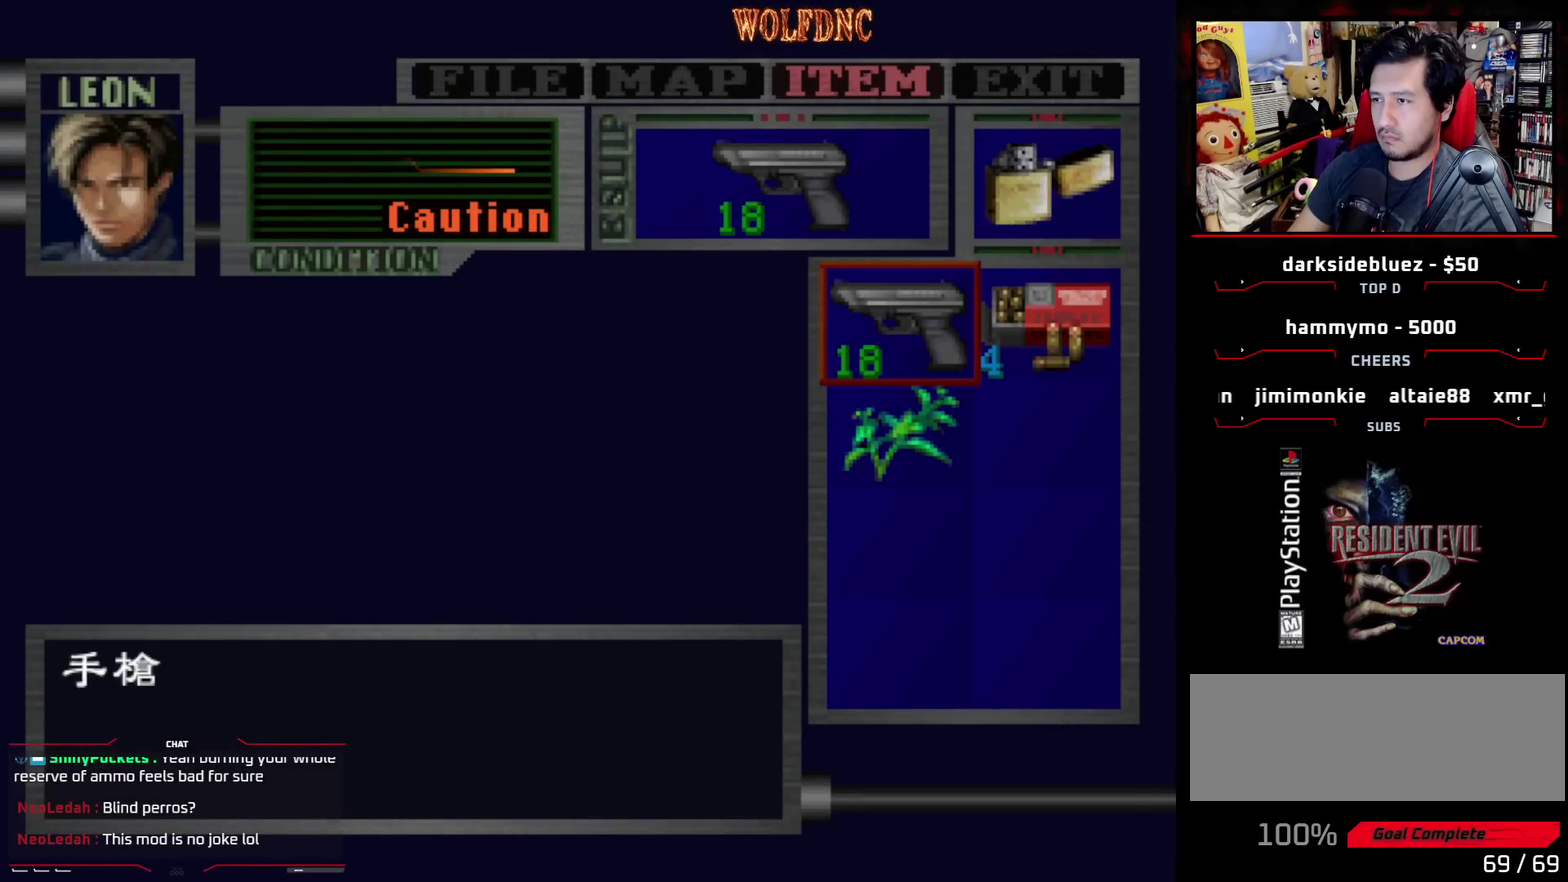
{"buttons": ["R1"], "events": [[133, "CIRCLE", "down"], [217, "CIRCLE", "up"], [317, "R1", "down"], [367, "CROSS", "down"], [500, "CROSS", "up"]]}